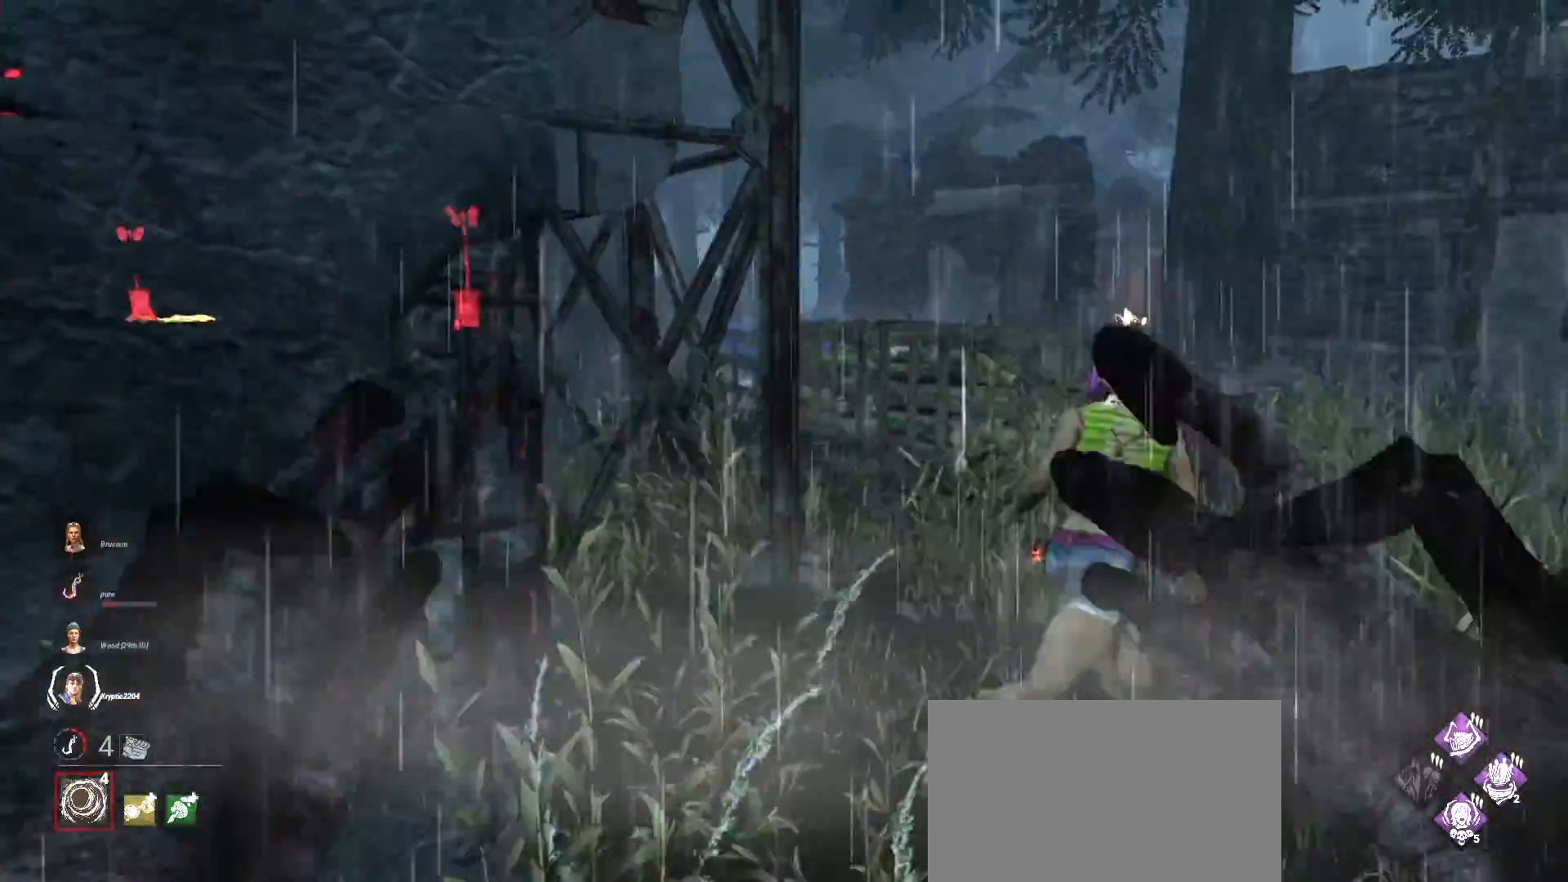
Gameplay with keyboard and mouse; each line is a JSON object with the keys and mouse buttons held at the frame after it. "events" lists presses ("down") and releases ("up") of "1", "2", "3", "4", "5", "a", "alt", "b", "c", "ctrl", "d", "e", "f", "g", "q", "r", "s", "shift", "space", "t", "tab", "v", "w", "x", "z", "mouse_left", "mouse_wheel", "mouse_right", "mouse_mb4" and "mouse_mb5" between this image and that frame as [ms after this image, input, new state], when the widget could be followed in between. "mouse_left", "mouse_wheel", "mouse_right", "mouse_mb4", "mouse_mb5" = the "left", "wheel", "right", "mb4", "mb5" buttons of the "mouse" list. No other keys are recorded. "wheel" means that the mouse wheel is clicked or scrolled. Mouse movement is not recorded.
{"keys": ["w"], "mouse": [], "events": [[333, "mouse_right", "up"], [433, "d", "up"]]}
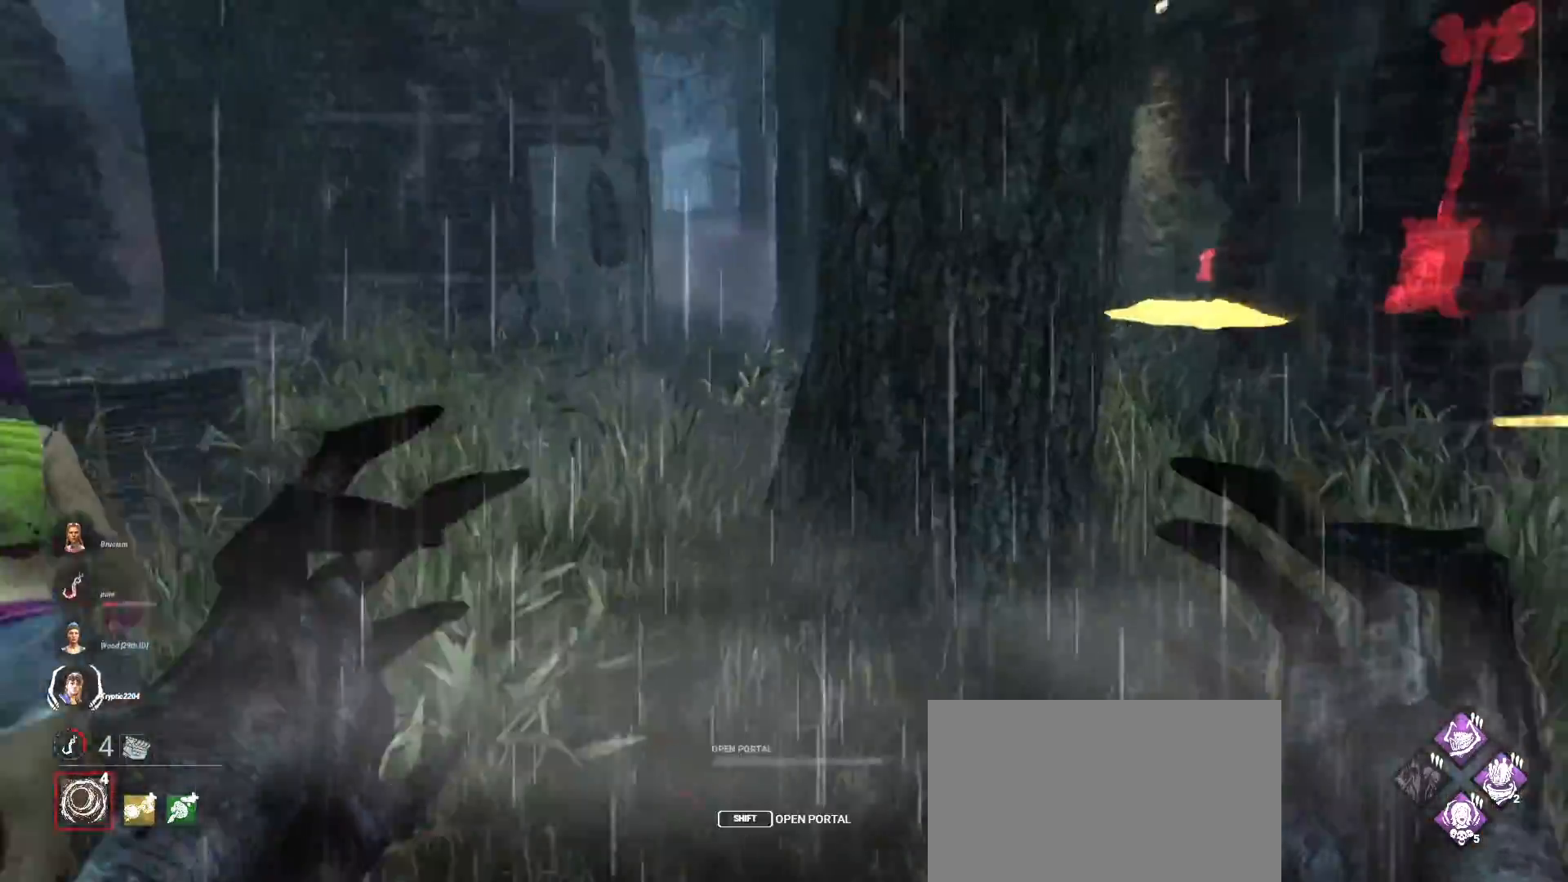
{"keys": ["w"], "mouse": ["left"], "events": [[333, "mouse_left", "down"]]}
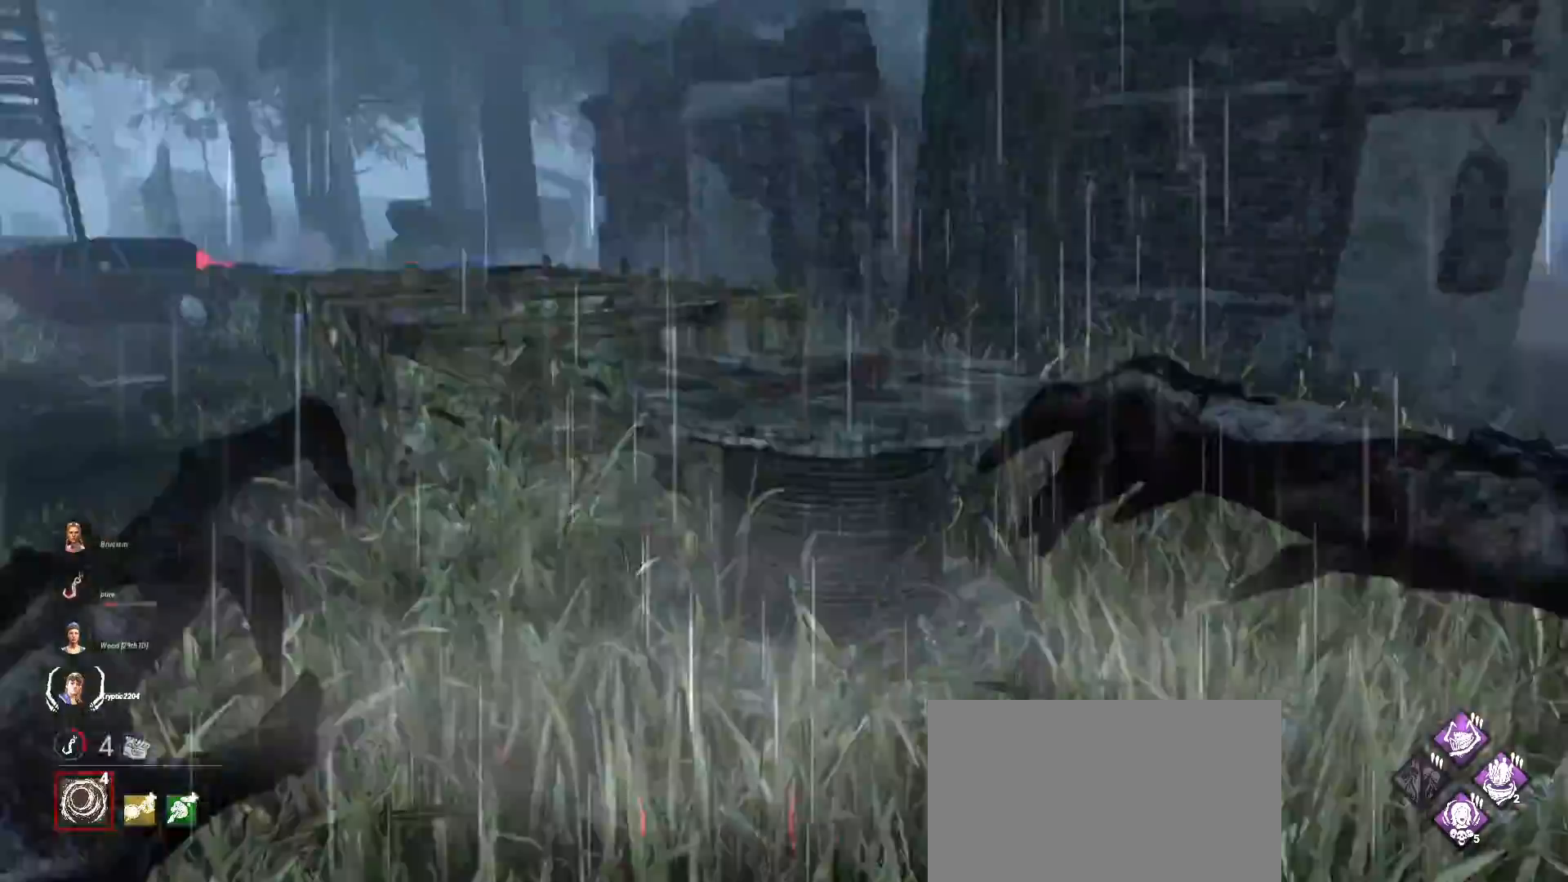
{"keys": ["w"], "mouse": [], "events": [[400, "mouse_left", "up"]]}
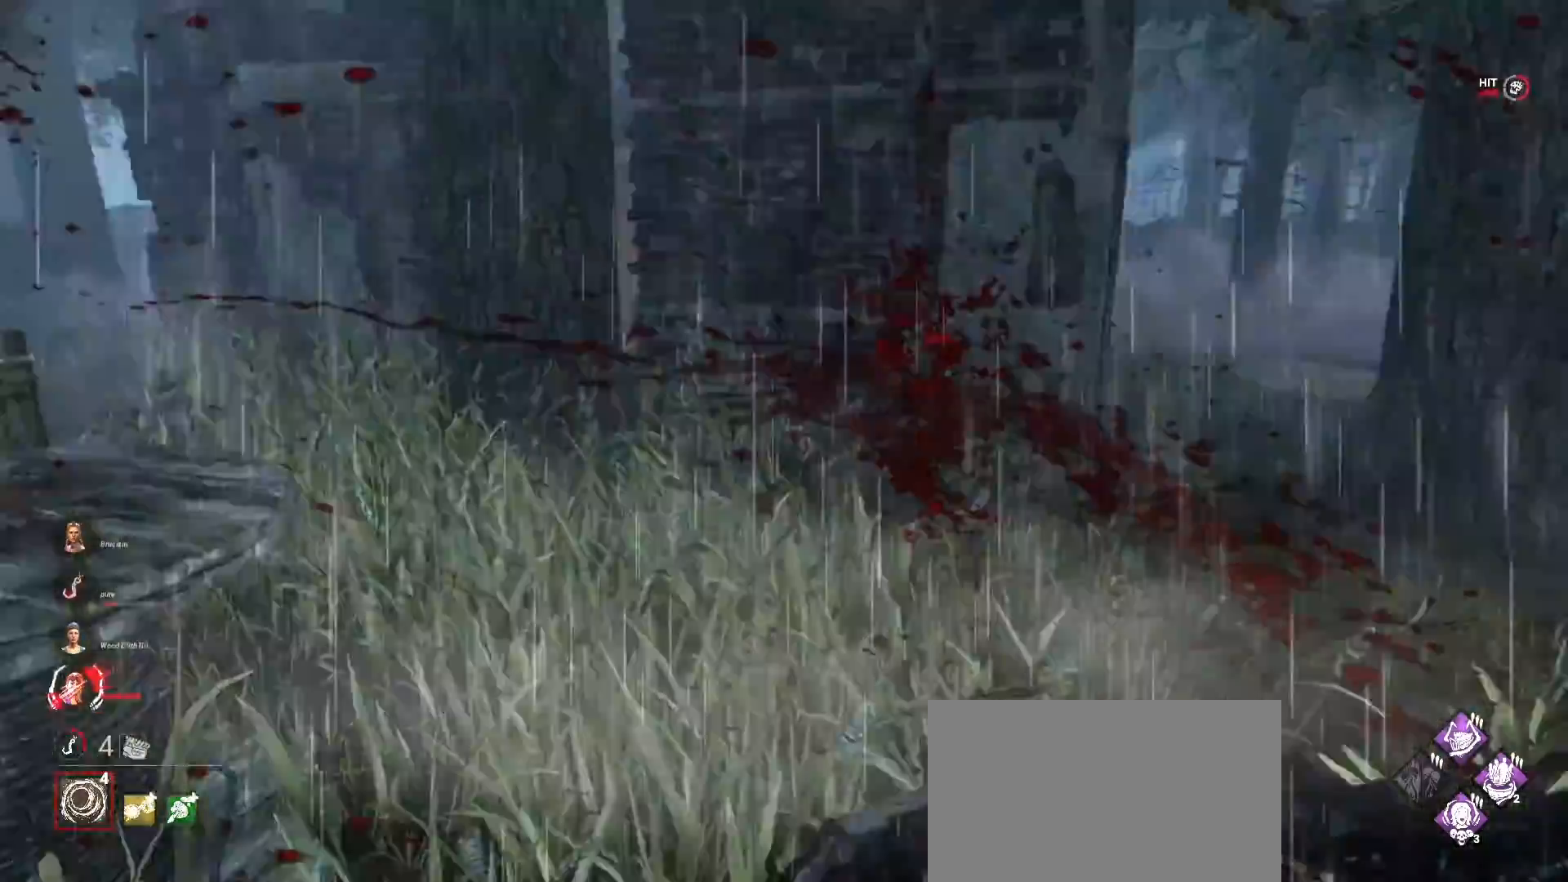
{"keys": ["d", "w"], "mouse": [], "events": [[300, "d", "down"]]}
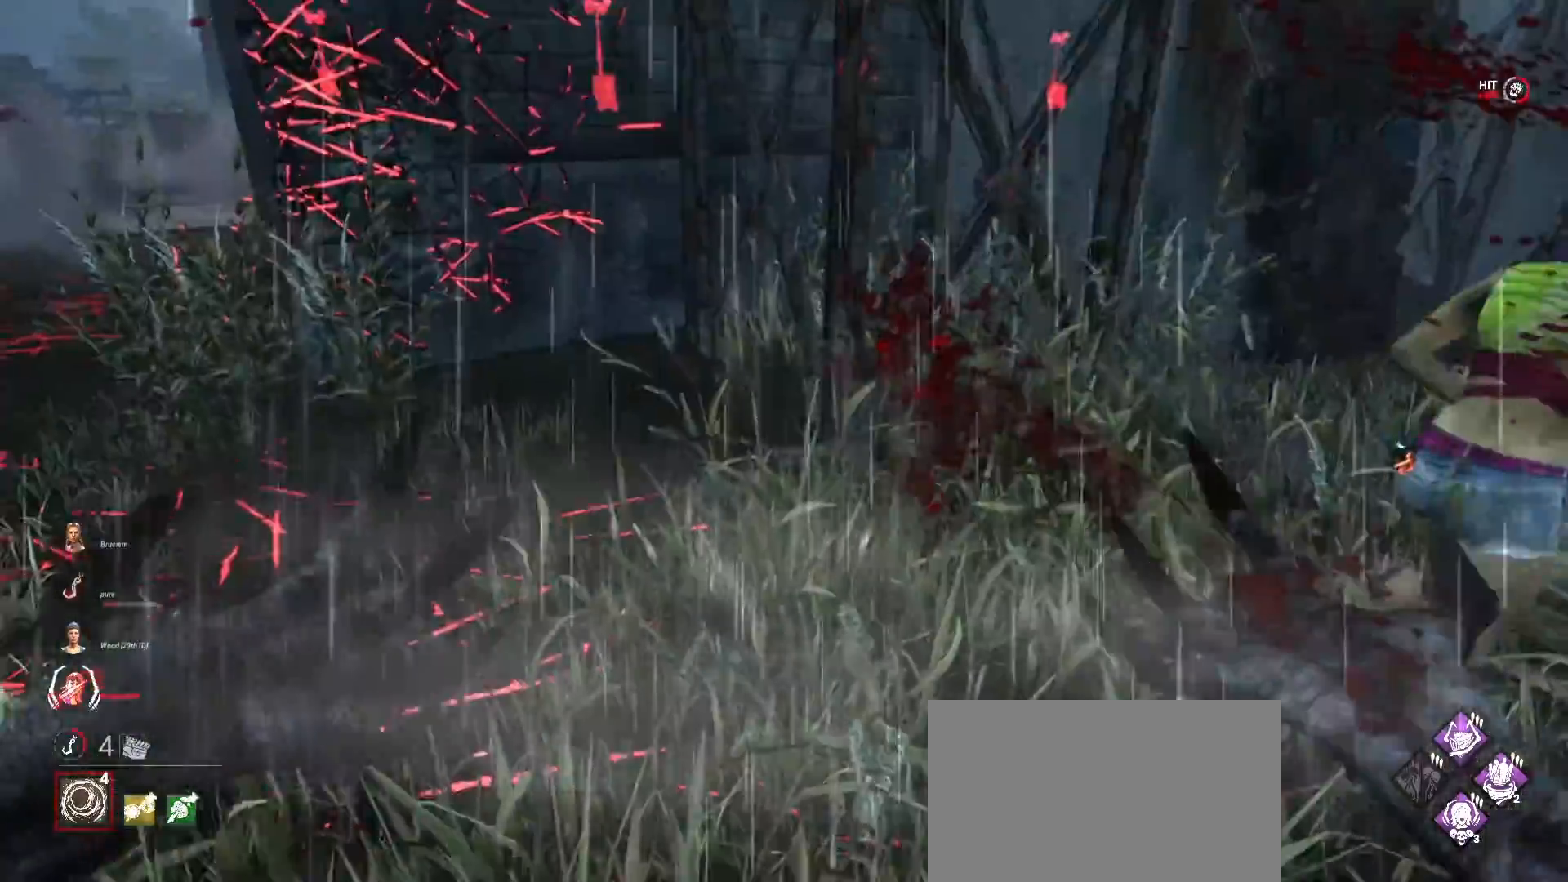
{"keys": ["a", "w"], "mouse": [], "events": [[133, "d", "up"], [333, "a", "down"]]}
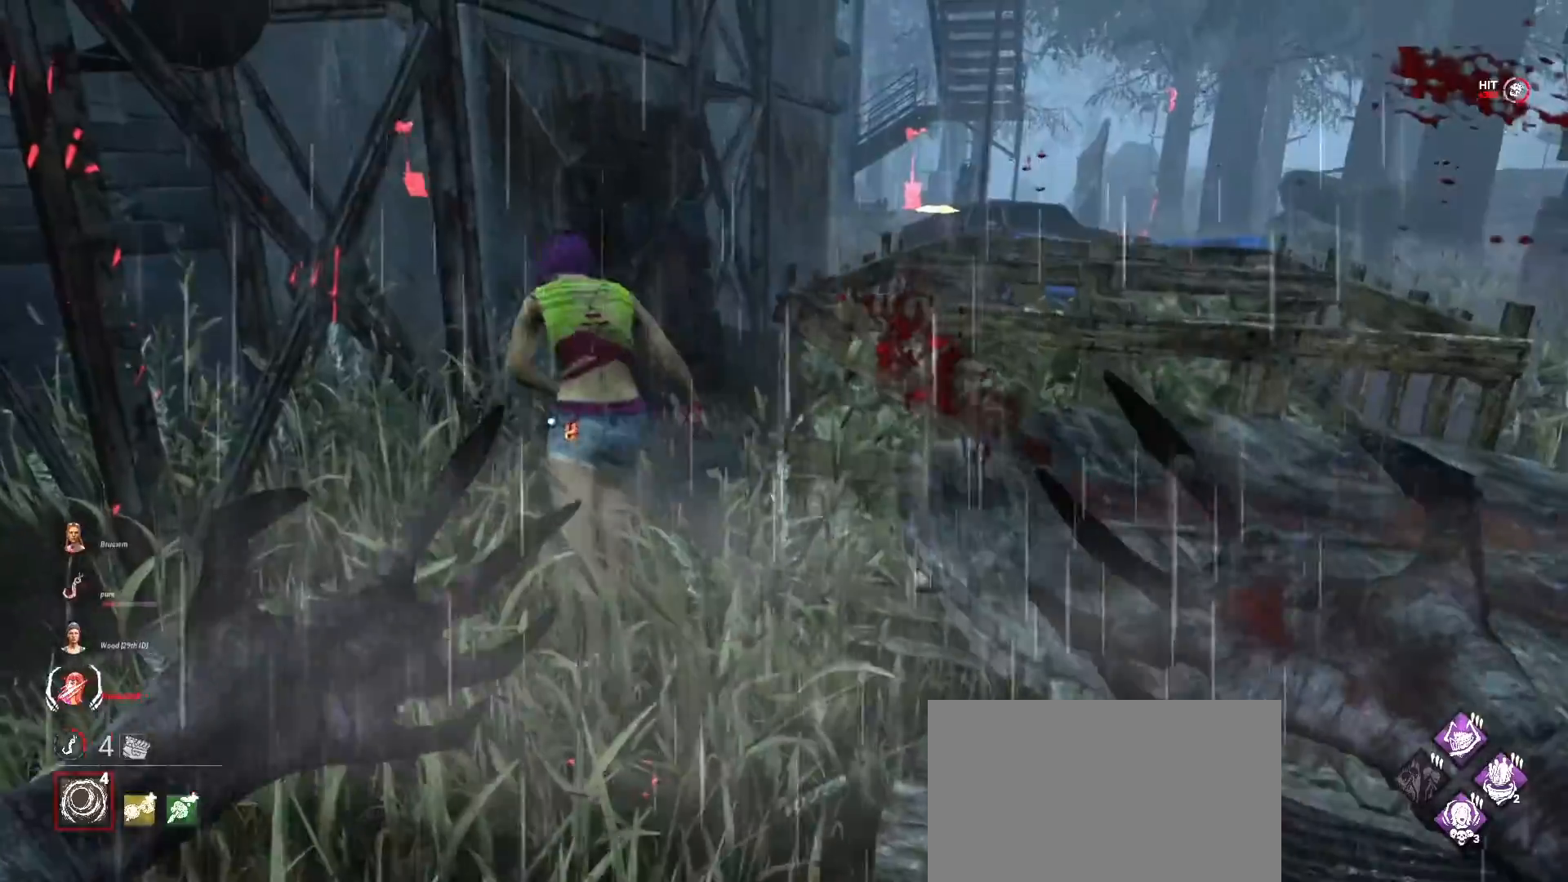
{"keys": ["a", "w"], "mouse": [], "events": []}
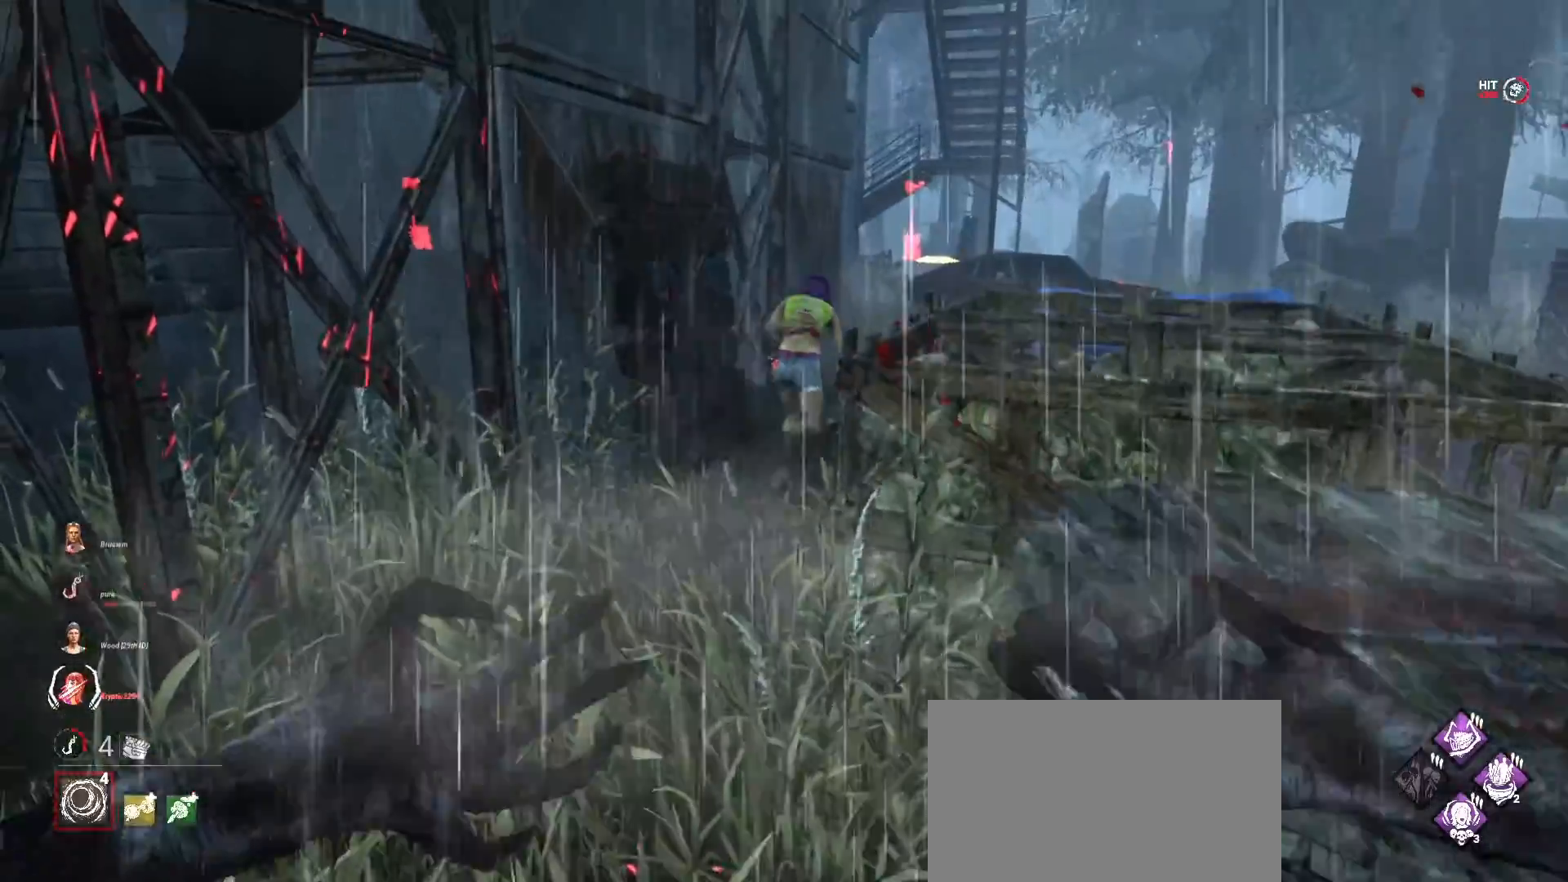
{"keys": ["a", "w"], "mouse": [], "events": []}
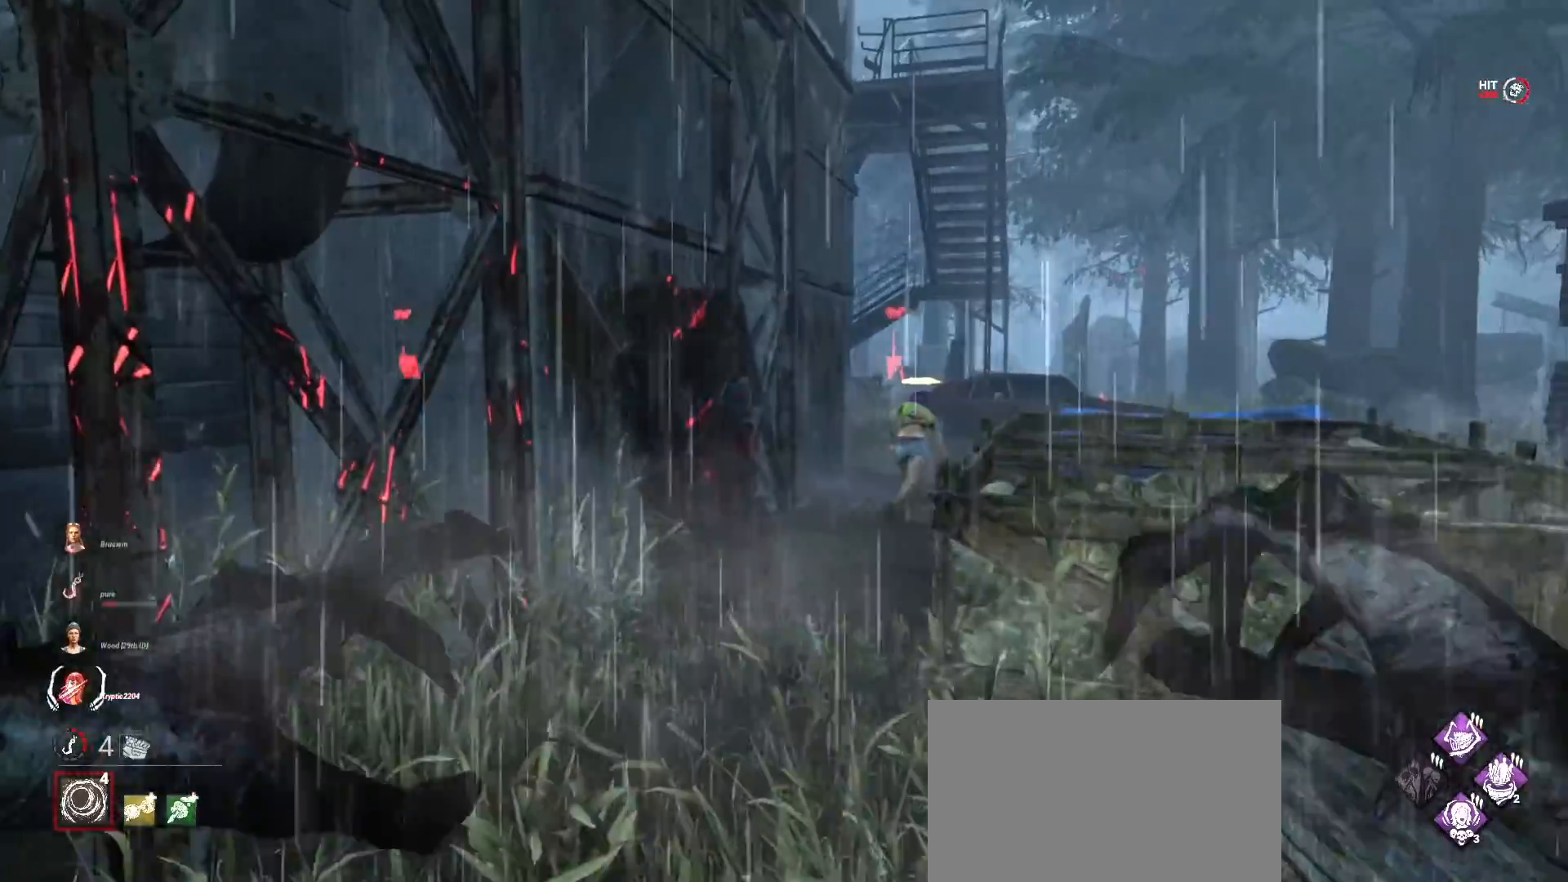
{"keys": ["w"], "mouse": [], "events": [[200, "a", "up"]]}
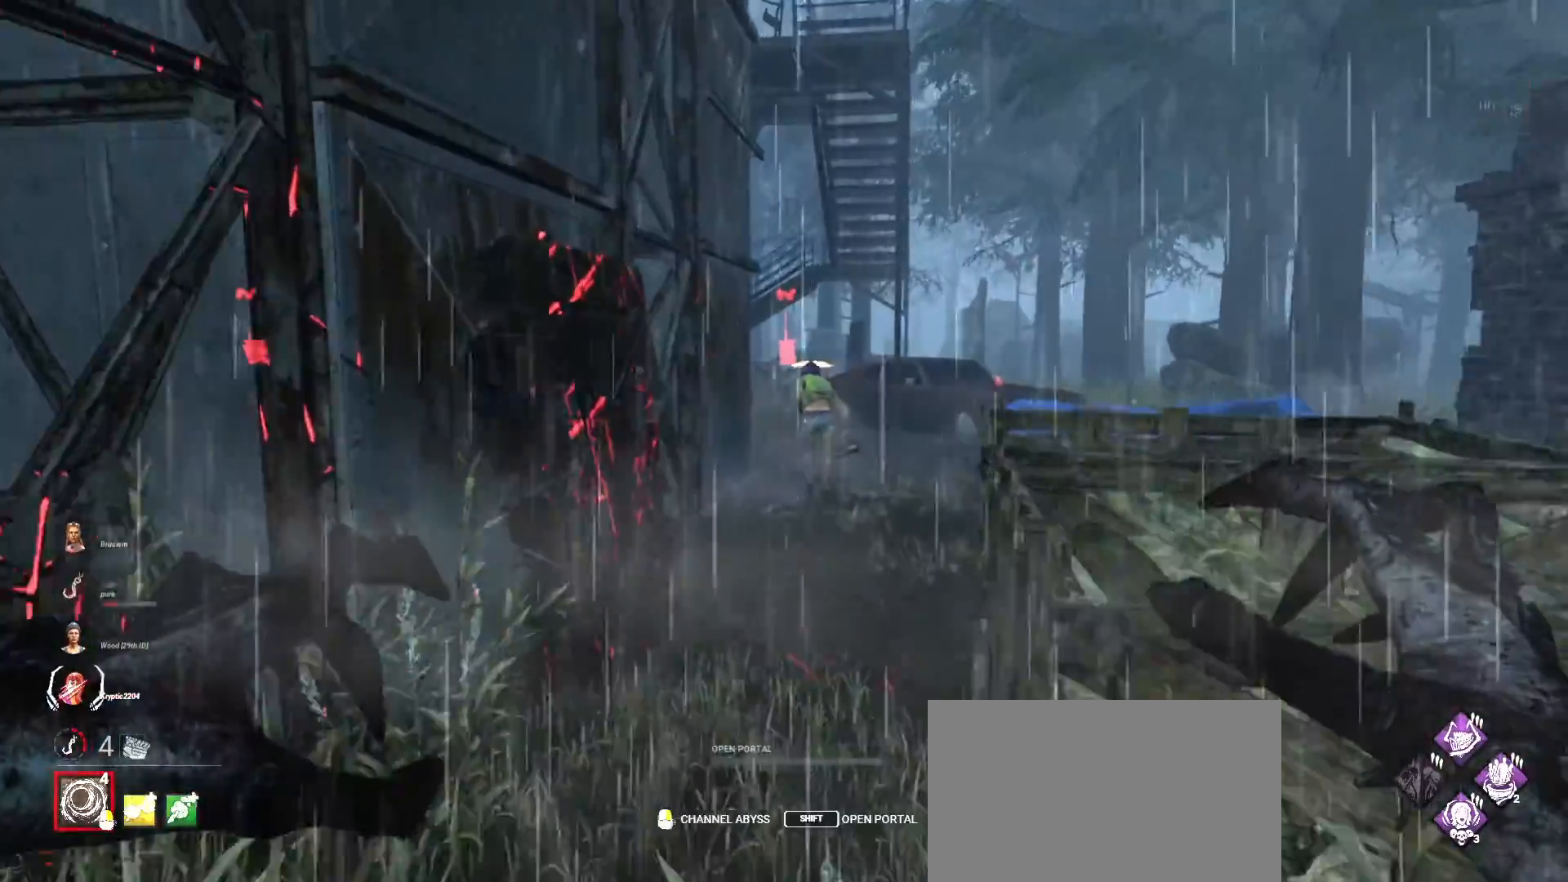
{"keys": ["w"], "mouse": [], "events": []}
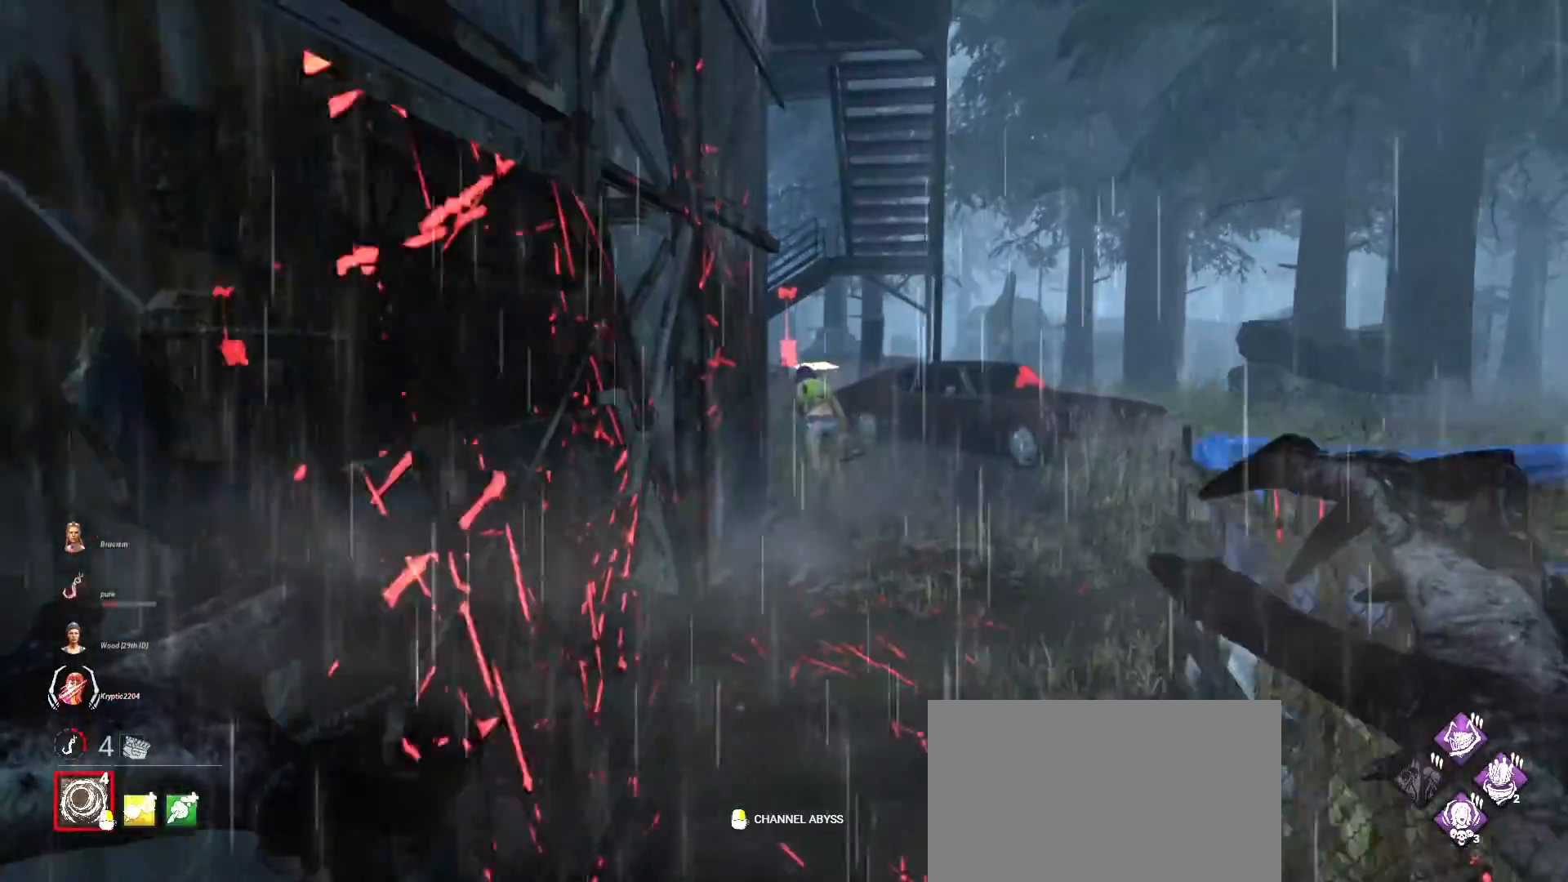
{"keys": ["w"], "mouse": [], "events": []}
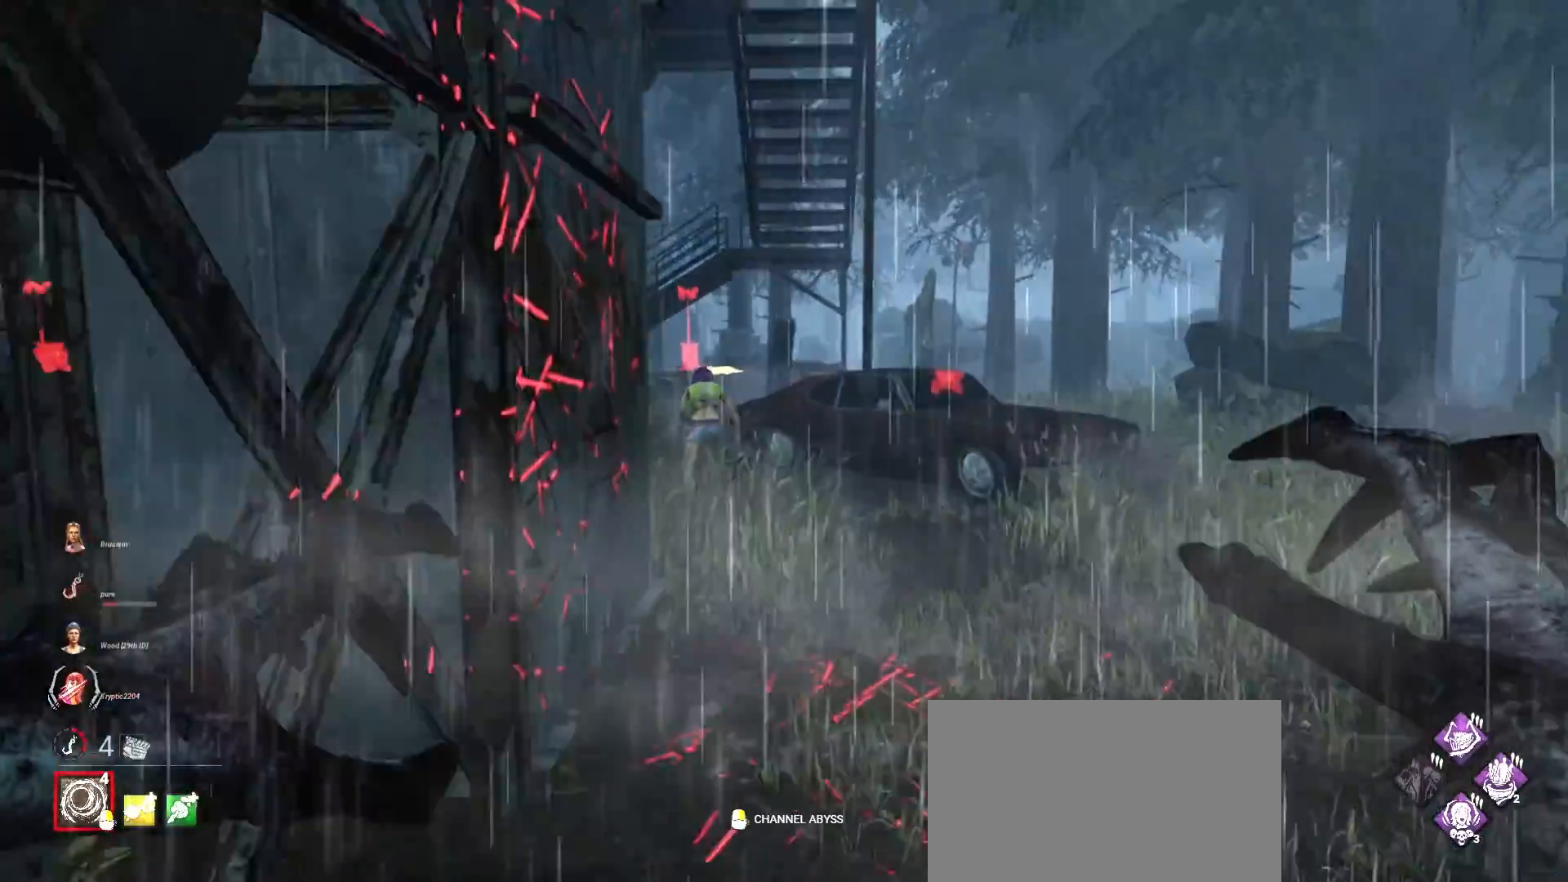
{"keys": ["w"], "mouse": [], "events": []}
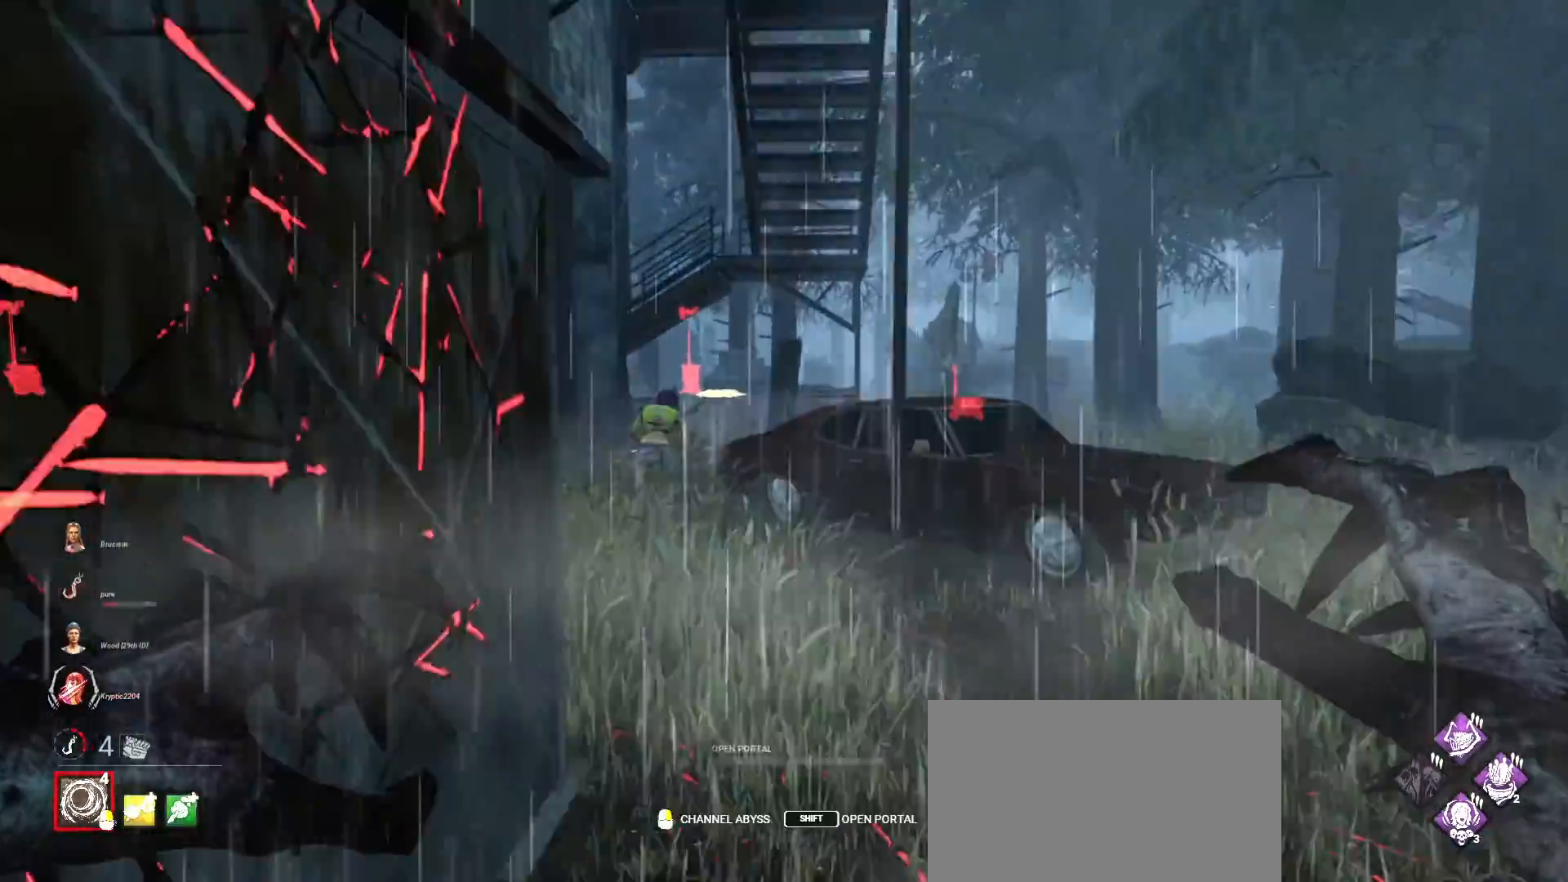
{"keys": ["w"], "mouse": [], "events": []}
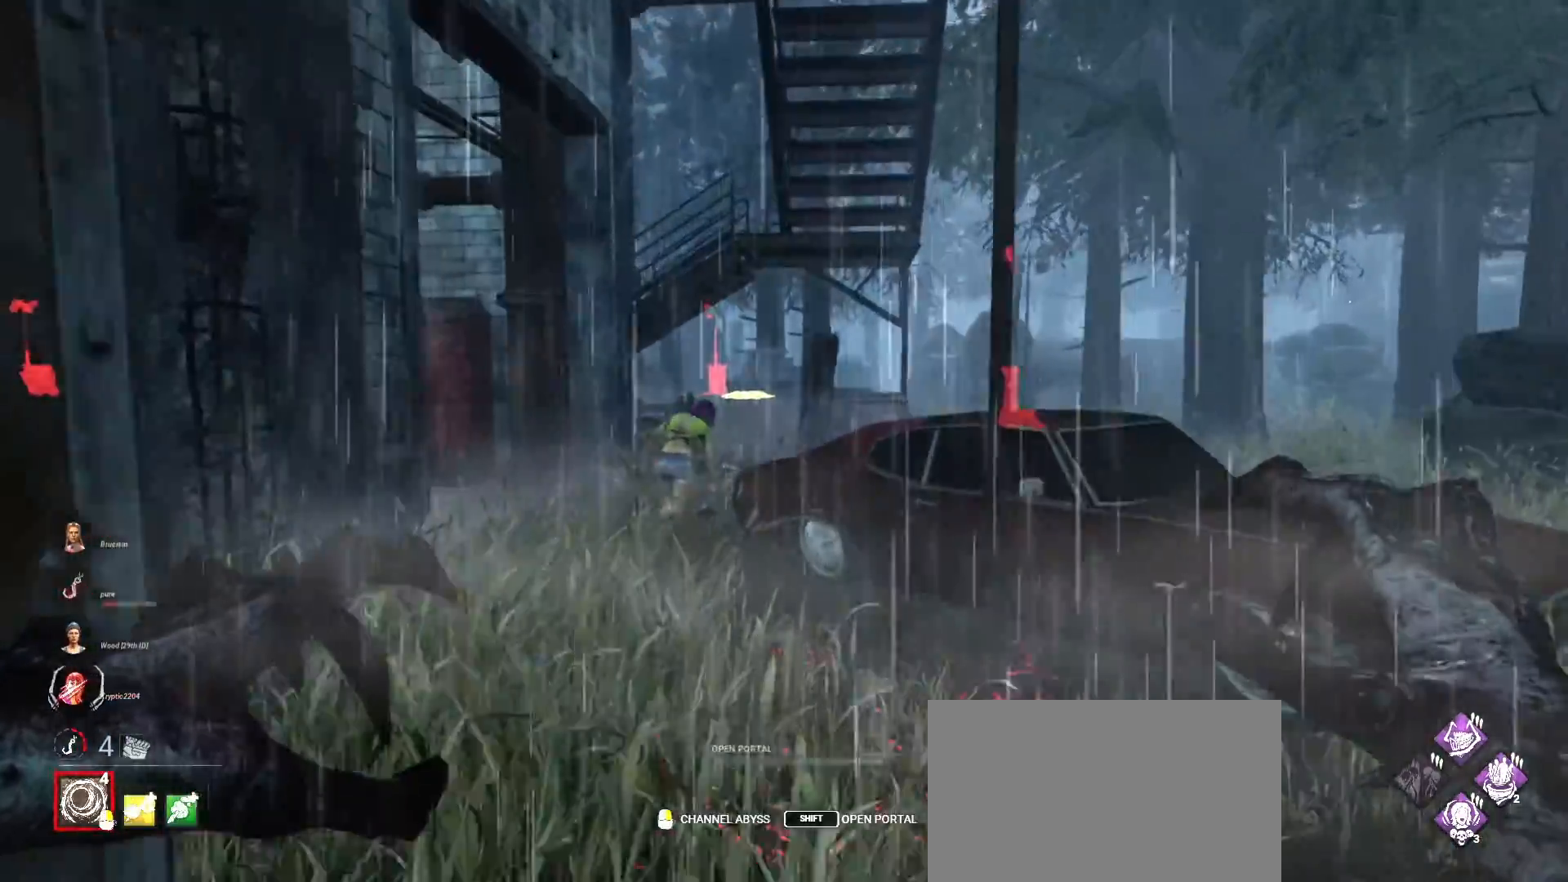
{"keys": ["a", "w"], "mouse": ["right"], "events": [[67, "a", "down"], [67, "mouse_right", "down"]]}
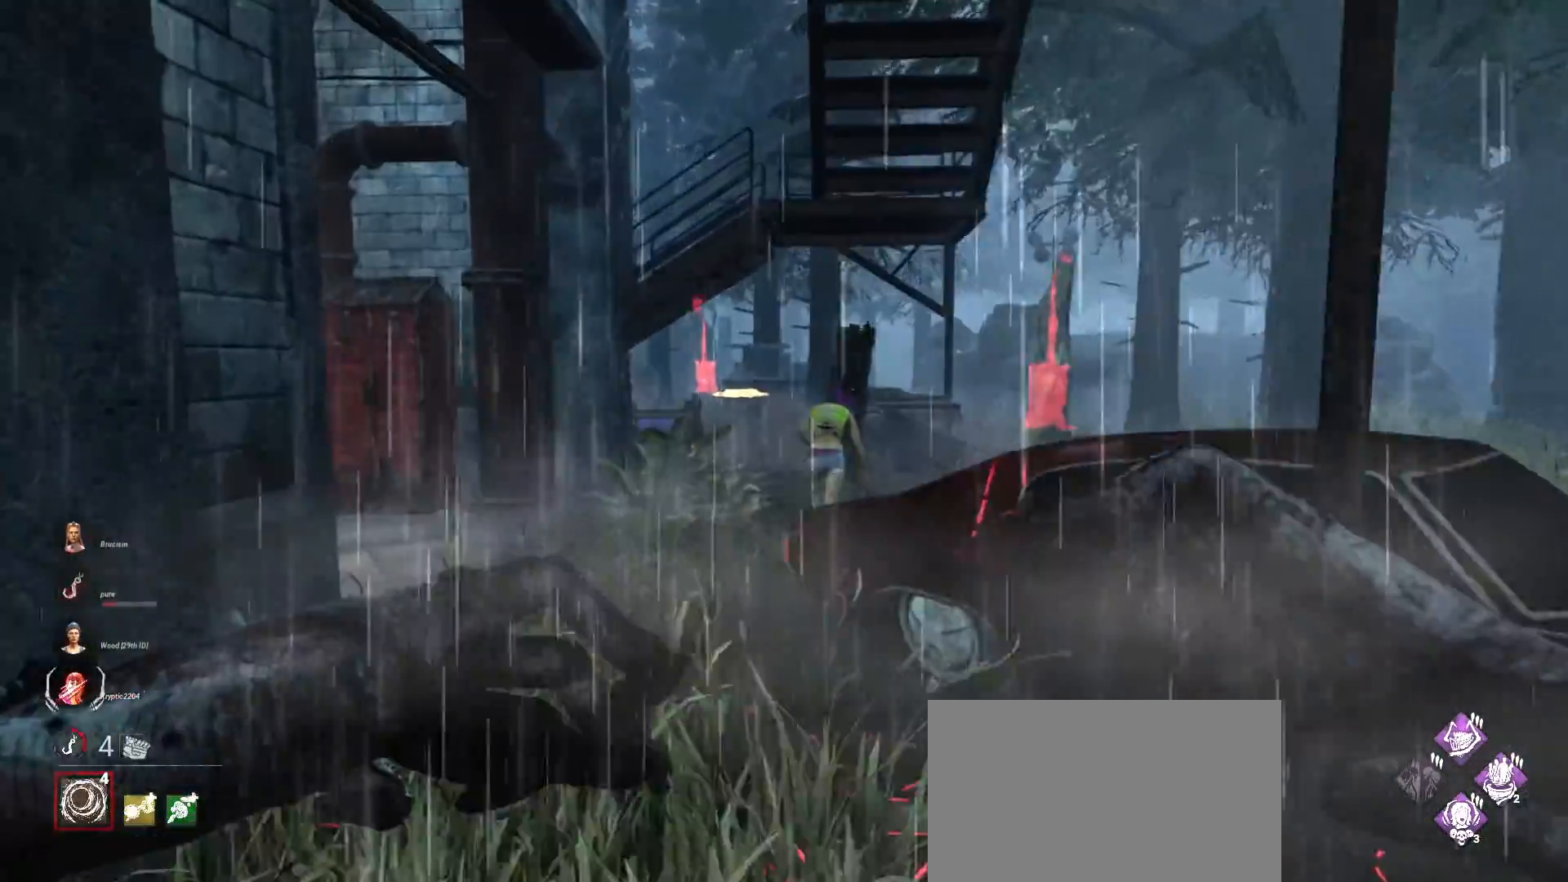
{"keys": ["a", "w"], "mouse": ["right"], "events": [[267, "a", "up"], [500, "a", "down"]]}
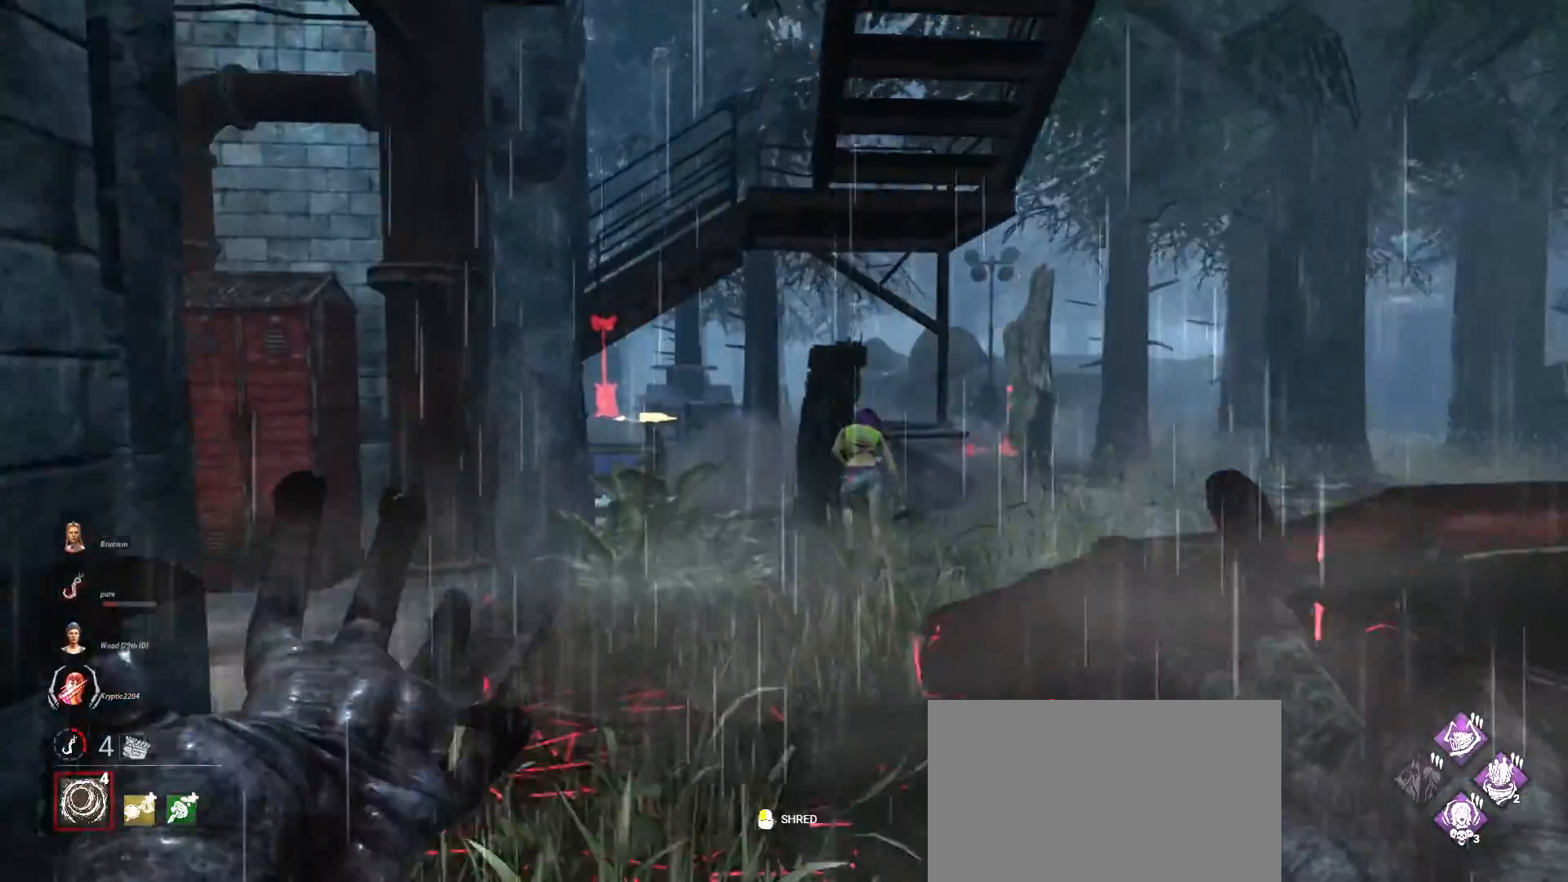
{"keys": ["w"], "mouse": ["left", "right"], "events": [[200, "a", "up"], [267, "mouse_left", "down"]]}
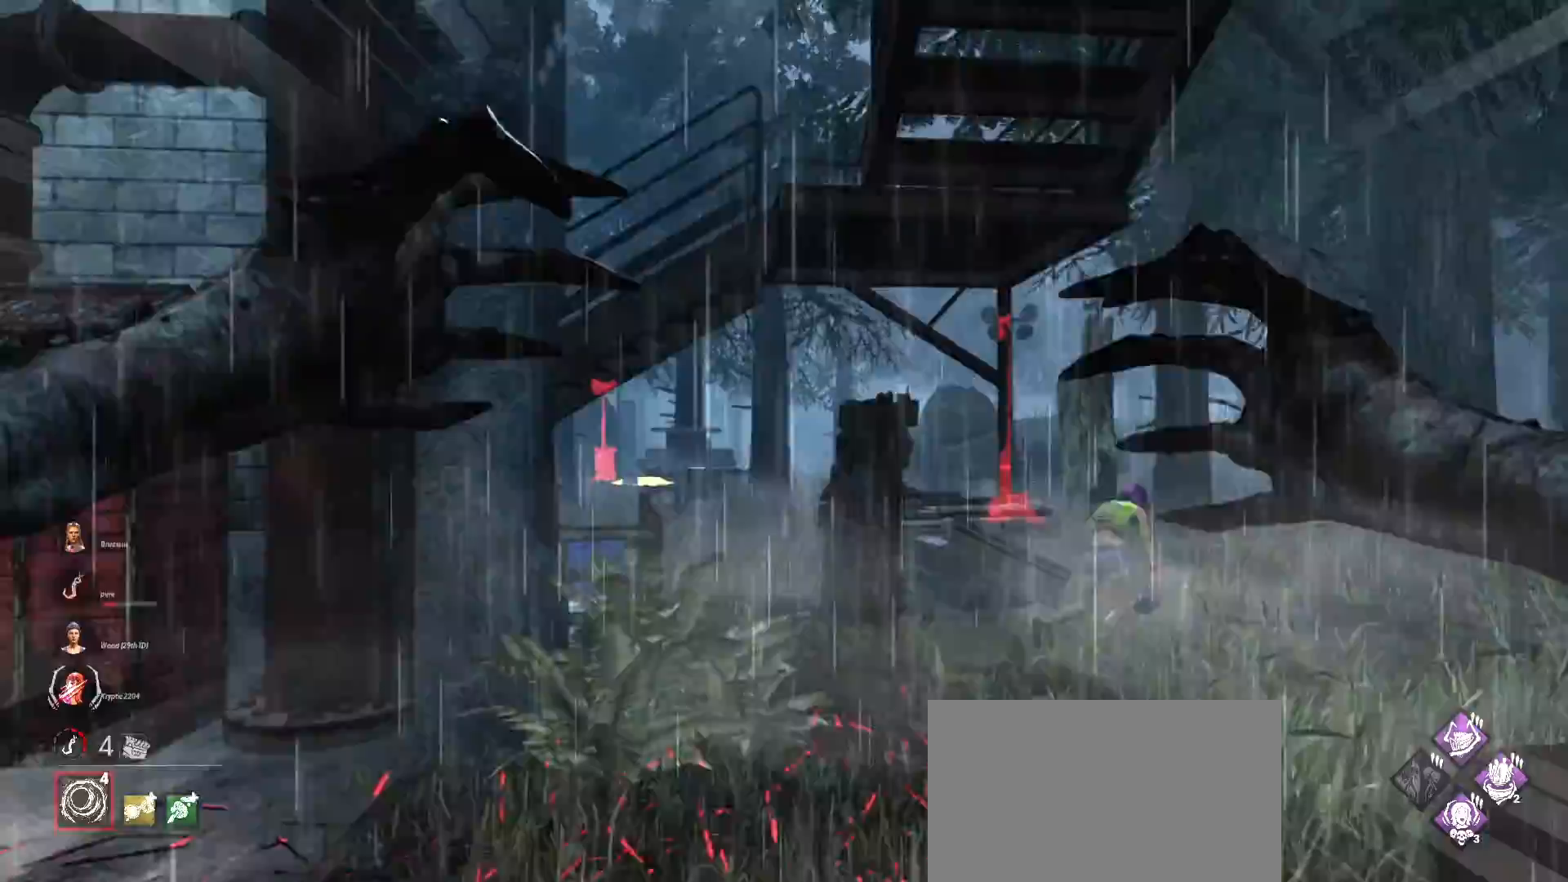
{"keys": ["s"], "mouse": [], "events": [[133, "mouse_left", "up"], [167, "mouse_right", "up"], [233, "w", "up"], [300, "d", "down"], [467, "d", "up"], [467, "s", "down"]]}
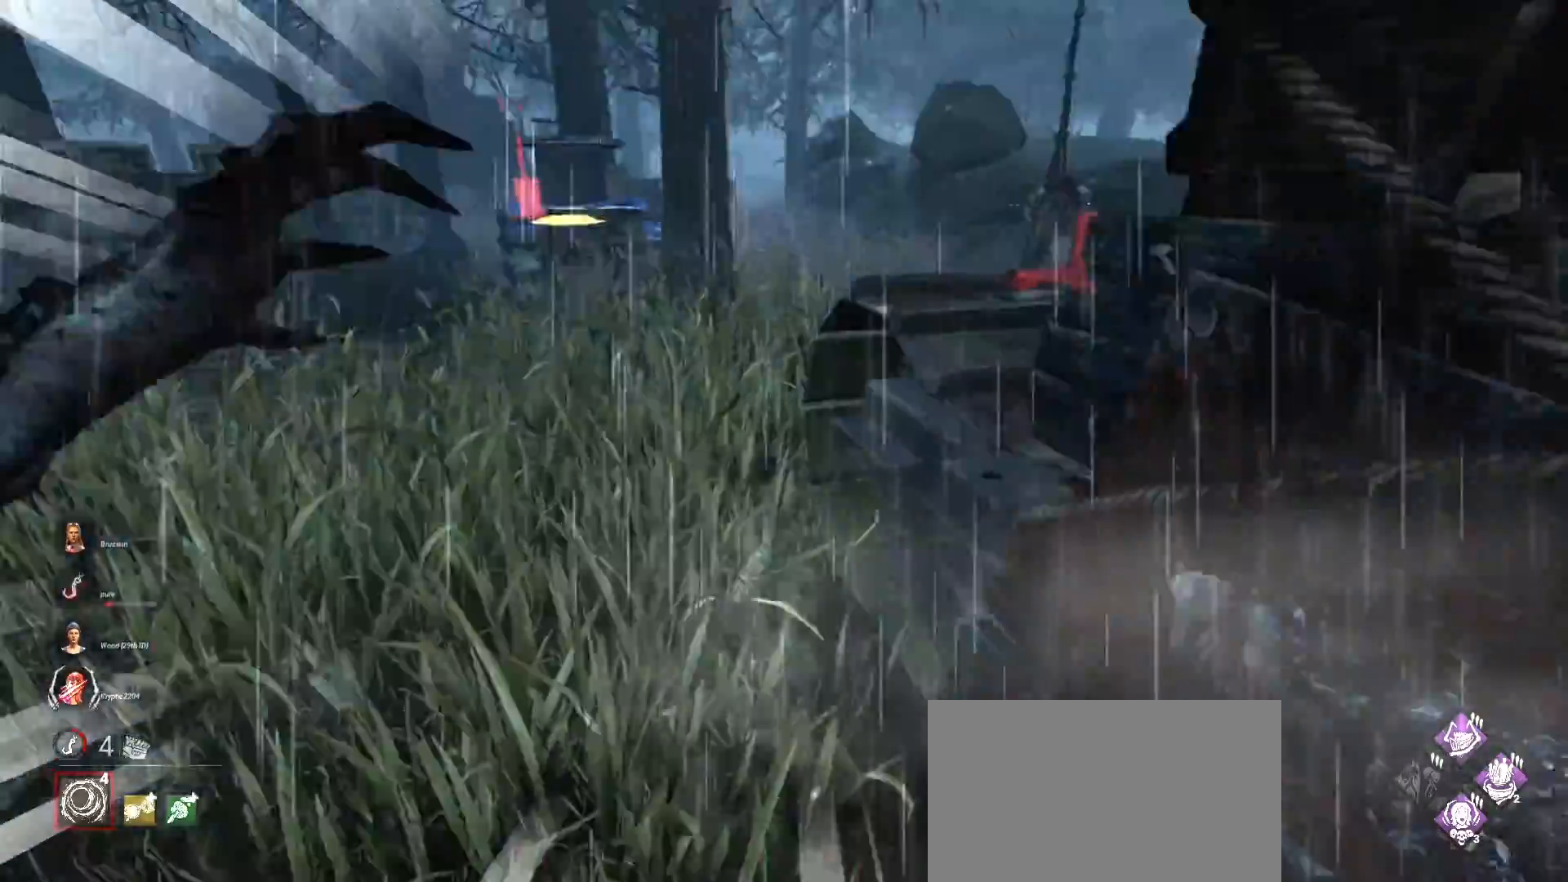
{"keys": ["a", "s"], "mouse": [], "events": [[433, "a", "down"]]}
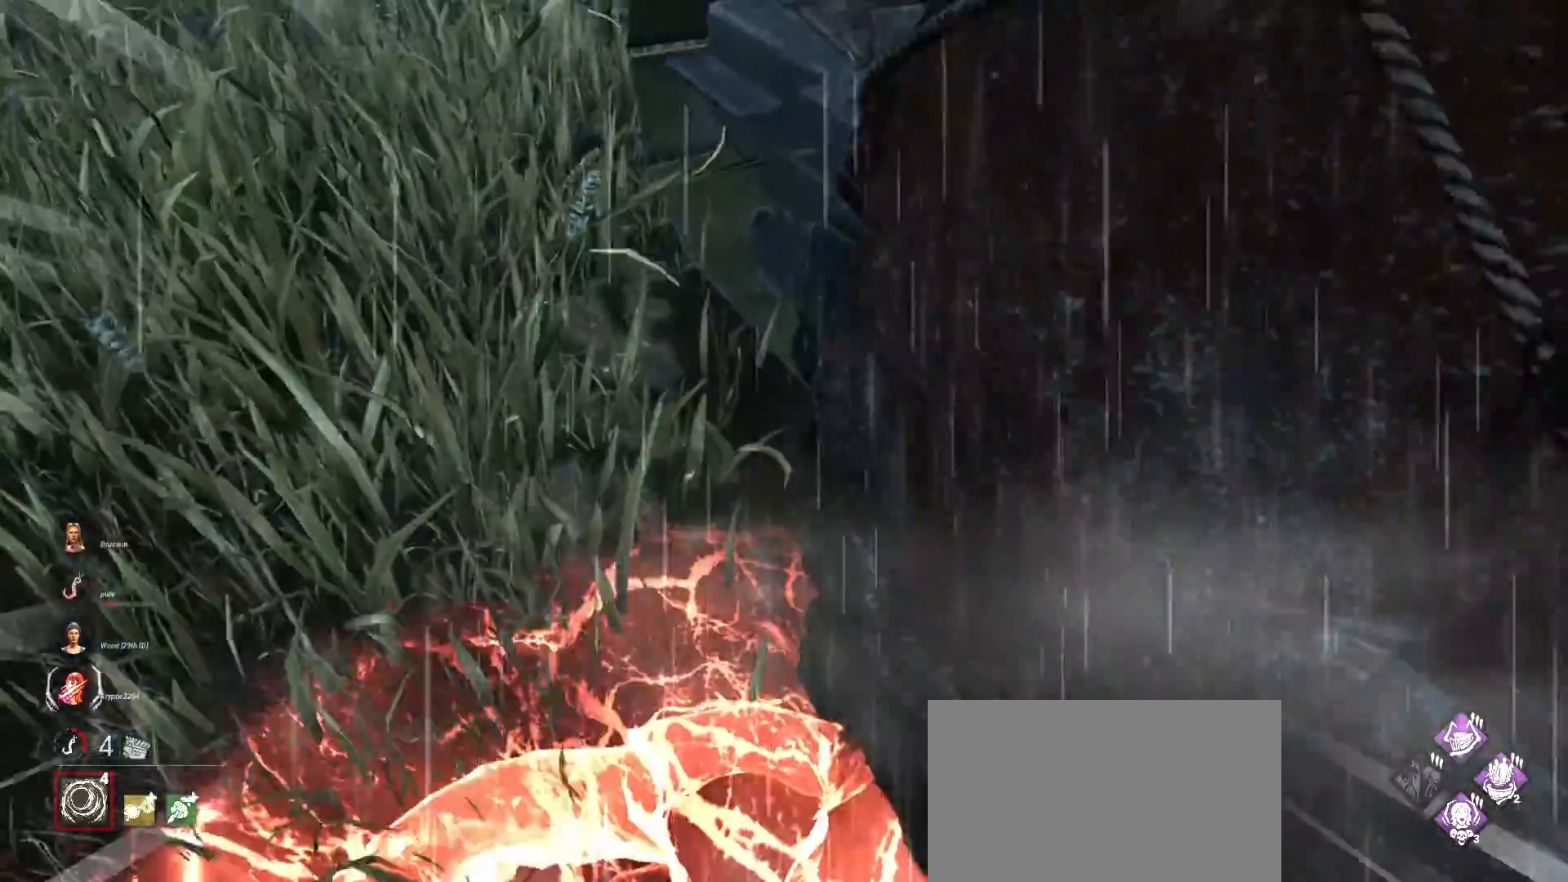
{"keys": ["s"], "mouse": [], "events": [[67, "a", "up"]]}
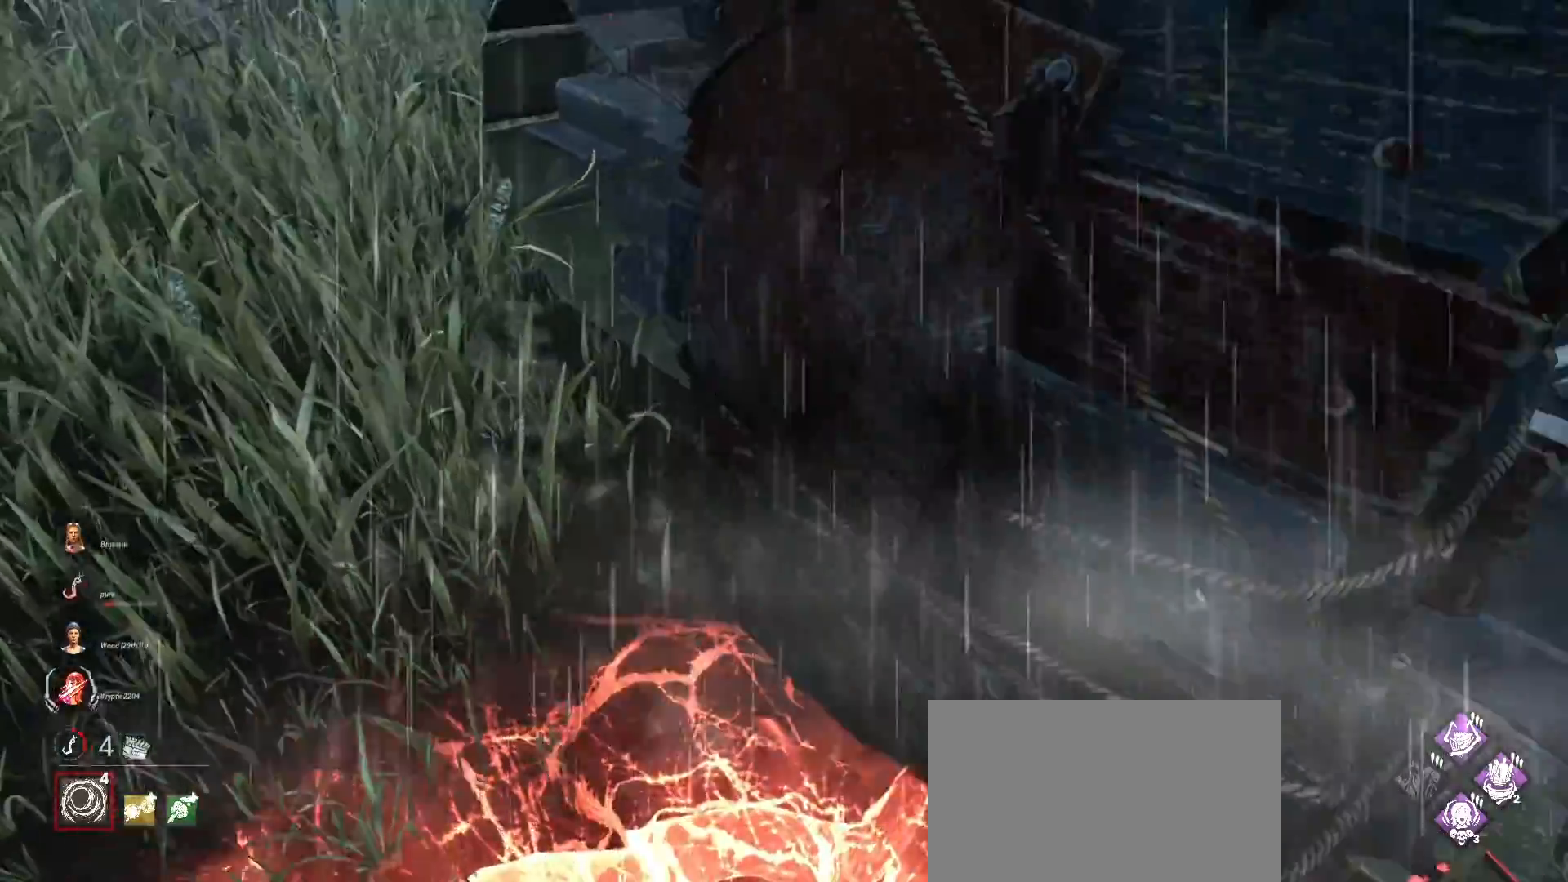
{"keys": ["a", "w"], "mouse": [], "events": [[133, "a", "down"], [200, "s", "up"], [300, "w", "down"]]}
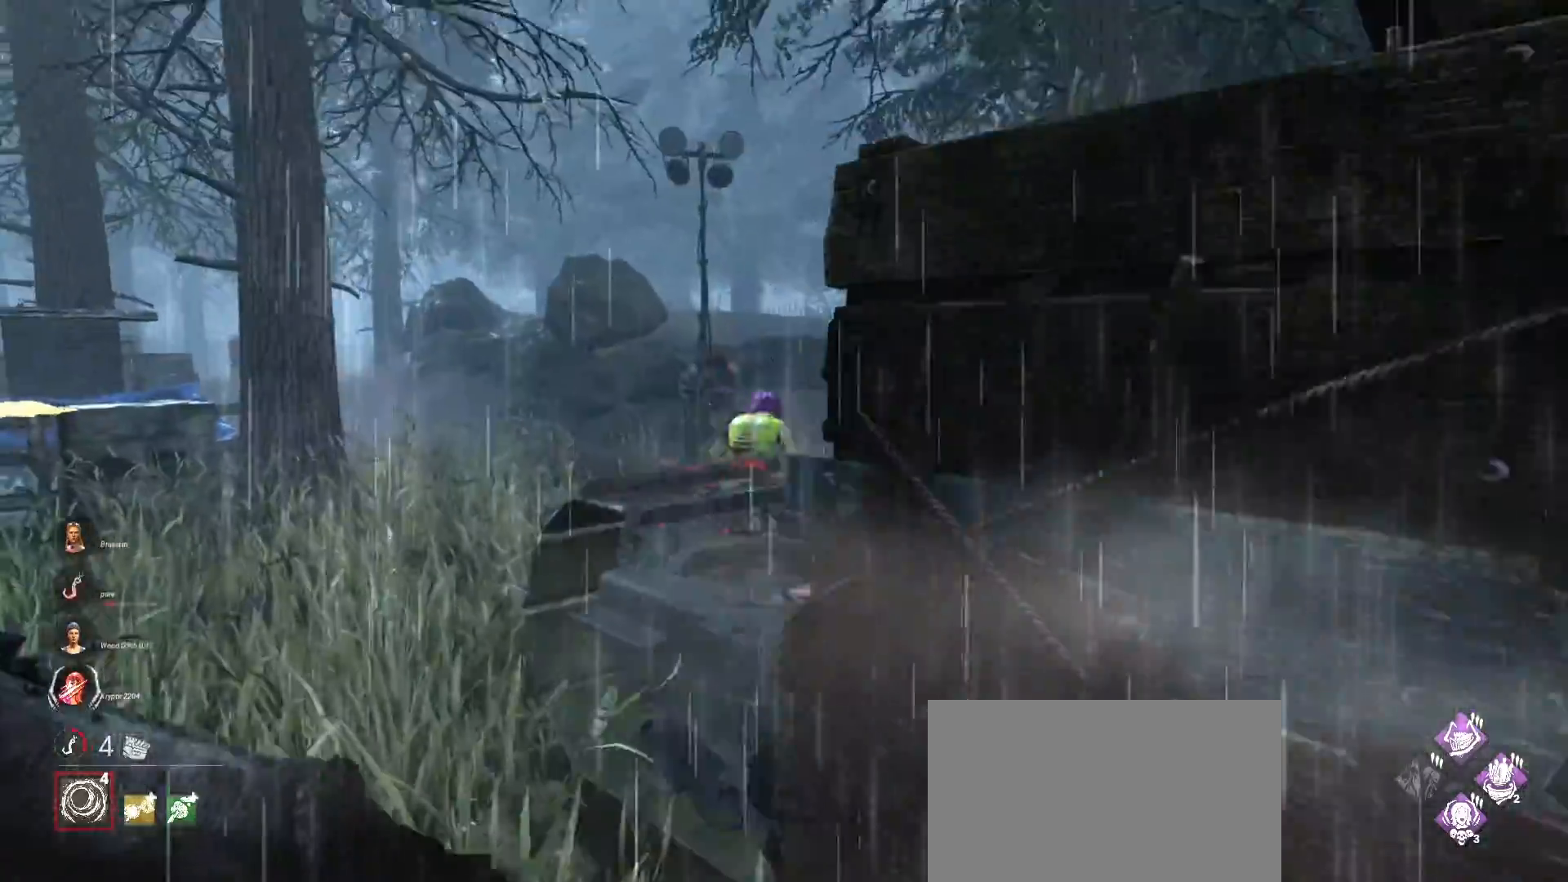
{"keys": [], "mouse": [], "events": [[67, "a", "up"], [167, "a", "down"], [300, "a", "up"], [467, "w", "up"]]}
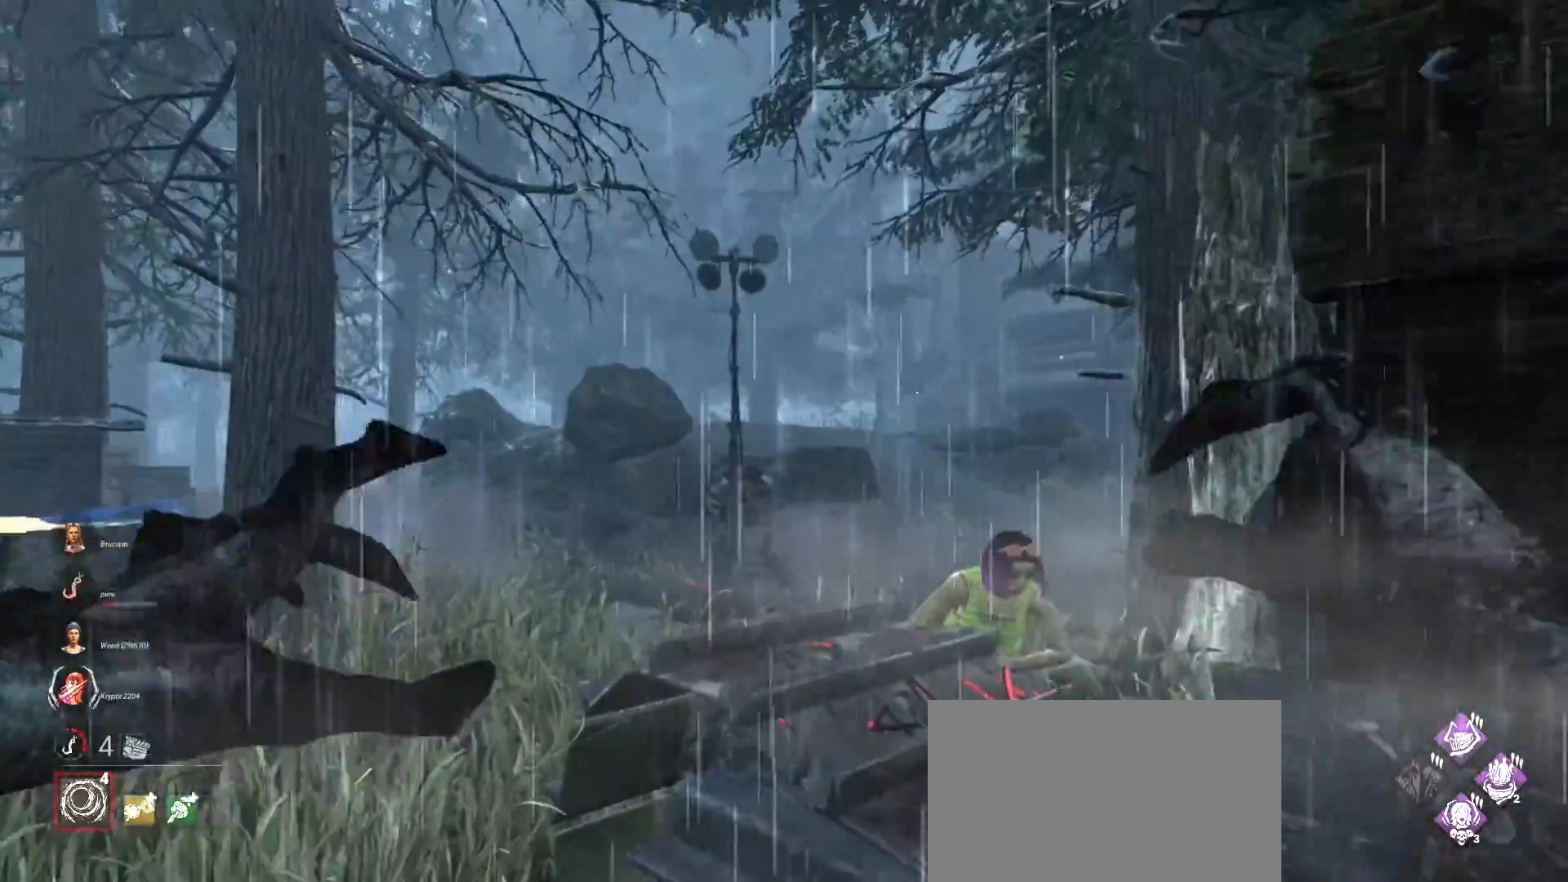
{"keys": ["a"], "mouse": [], "events": [[133, "d", "down"], [200, "s", "down"], [400, "d", "up"], [400, "s", "up"], [433, "a", "down"]]}
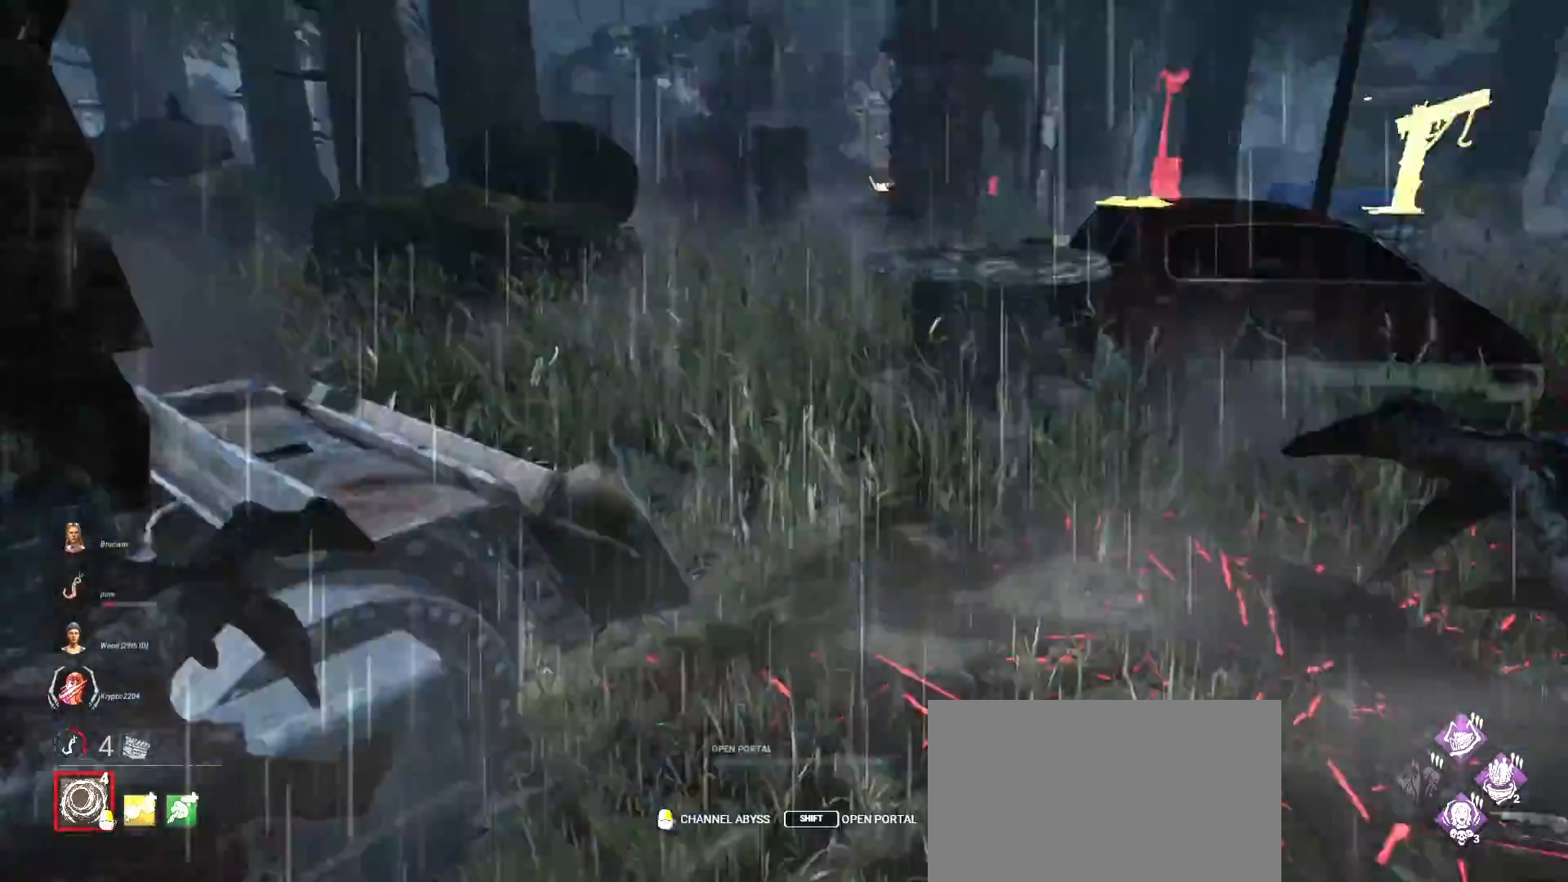
{"keys": ["a", "w"], "mouse": [], "events": [[67, "s", "down"], [267, "s", "up"], [467, "w", "down"]]}
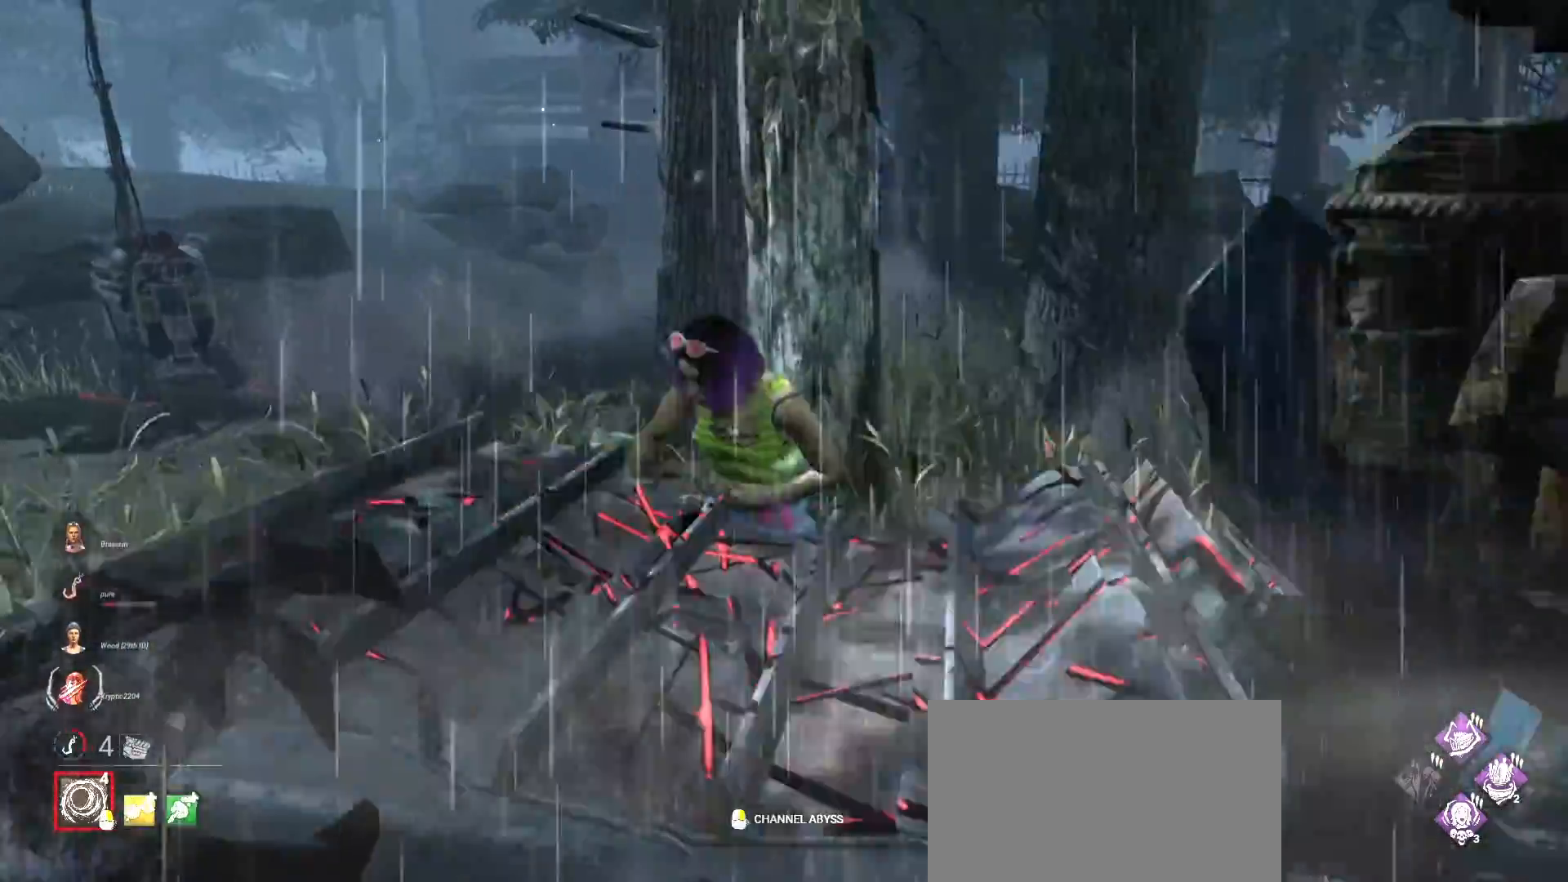
{"keys": ["w"], "mouse": ["left"], "events": [[467, "a", "up"], [467, "mouse_left", "down"]]}
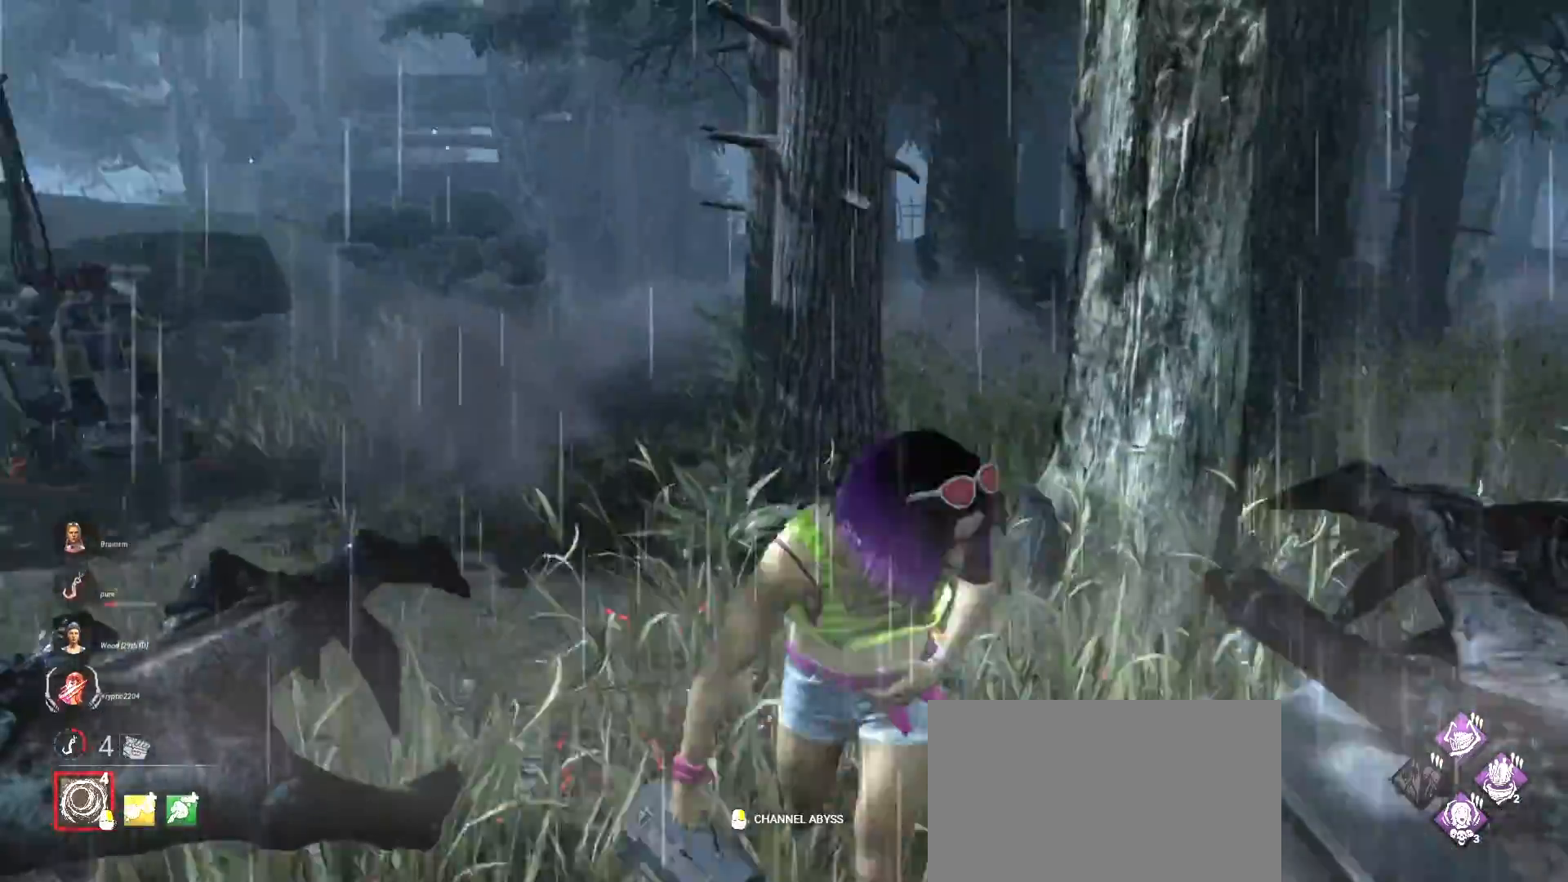
{"keys": ["a"], "mouse": [], "events": [[367, "a", "down"], [367, "mouse_left", "up"], [433, "w", "up"]]}
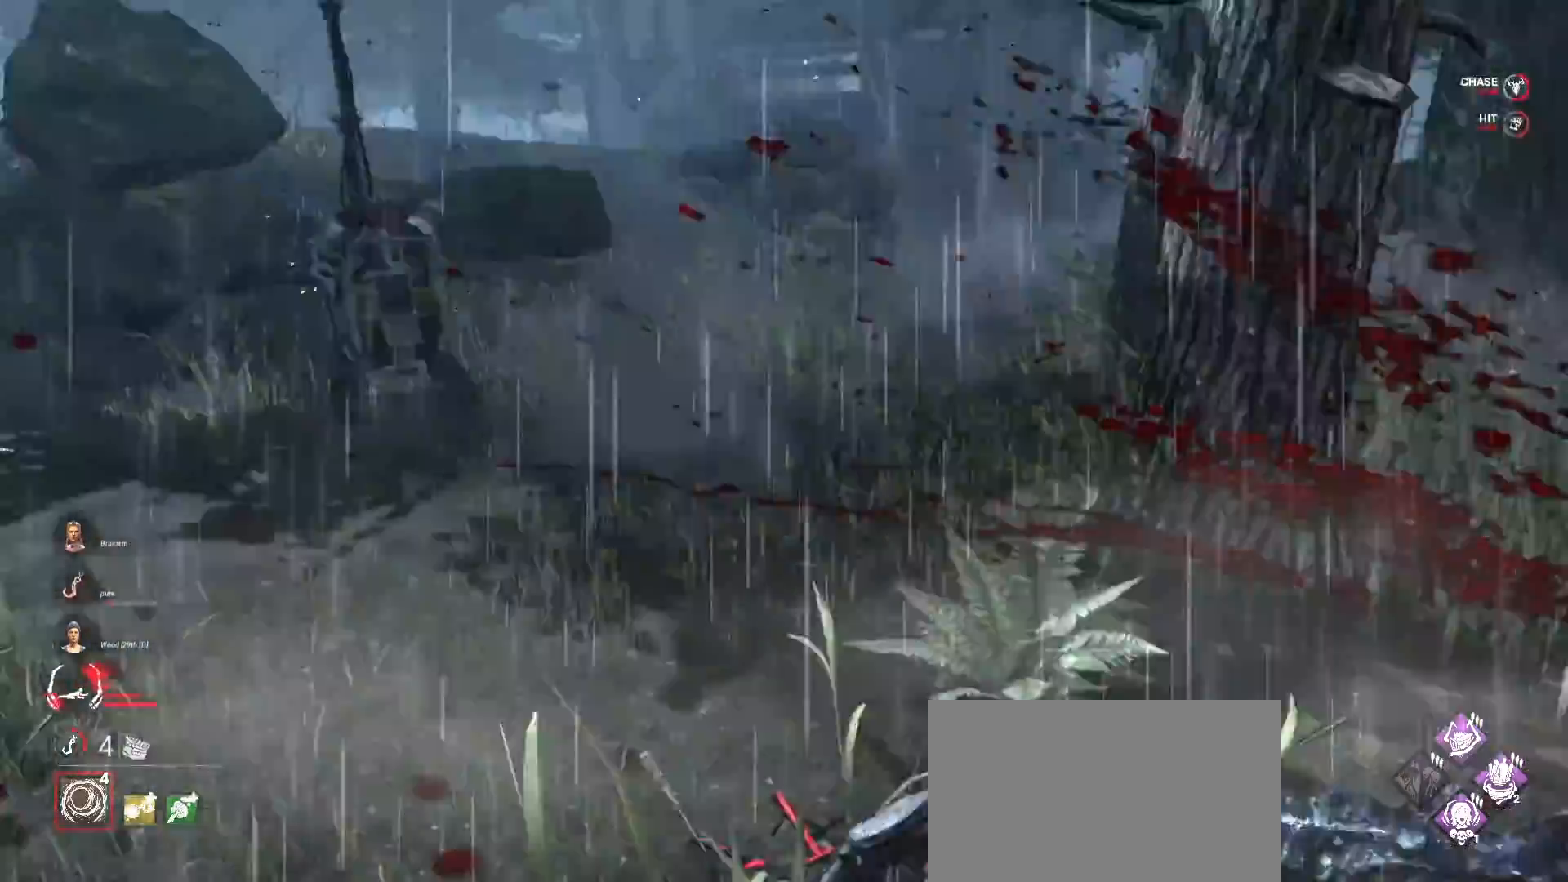
{"keys": ["a", "w"], "mouse": [], "events": [[233, "w", "down"]]}
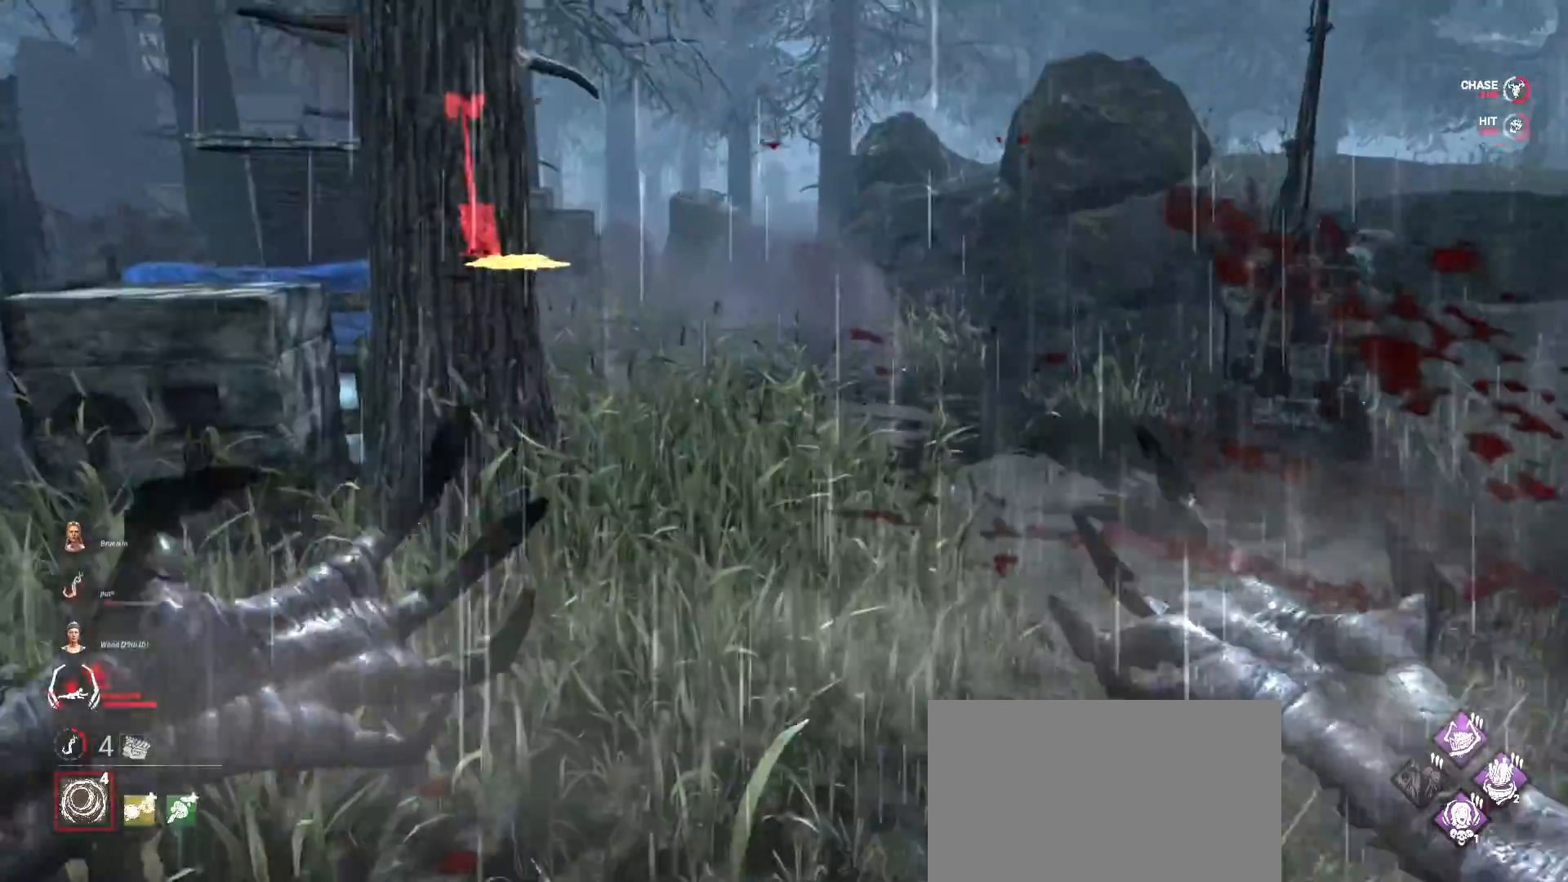
{"keys": ["a", "w"], "mouse": [], "events": []}
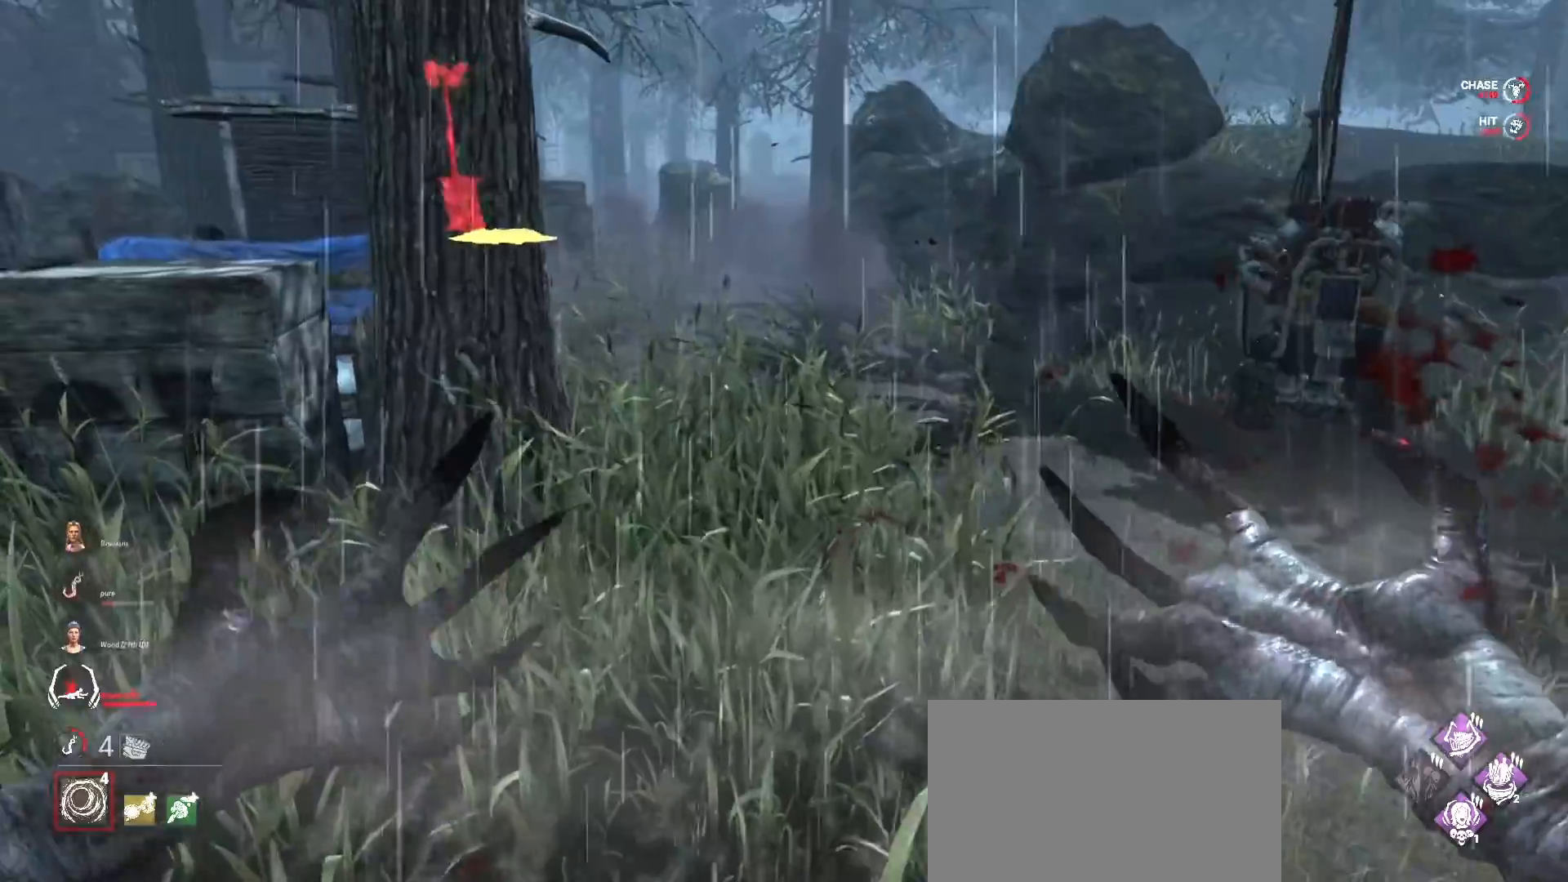
{"keys": ["a", "w"], "mouse": [], "events": []}
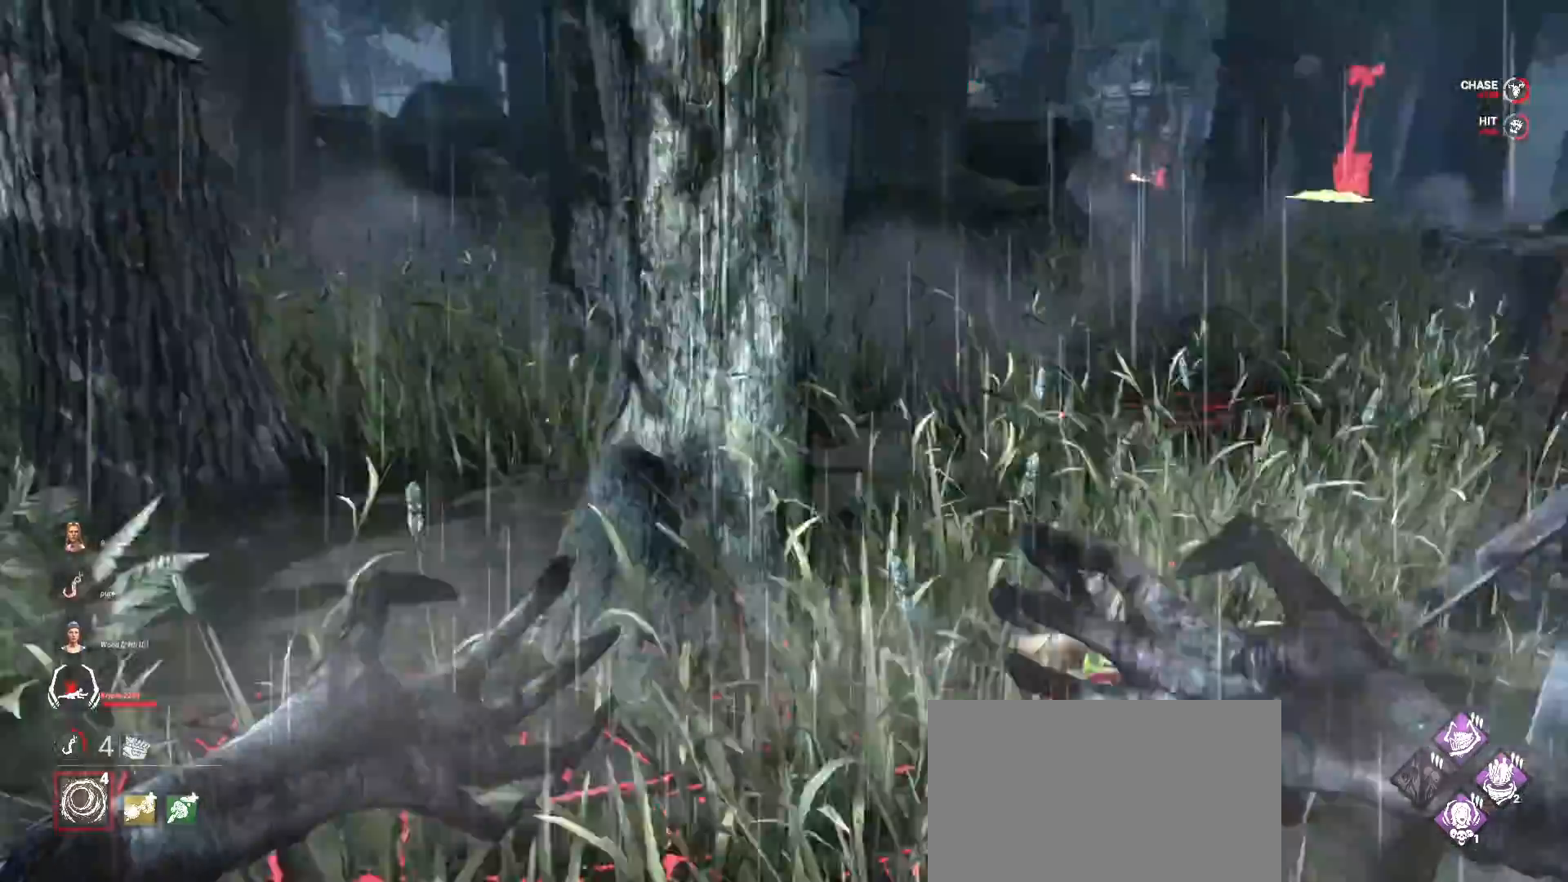
{"keys": ["a", "w"], "mouse": [], "events": []}
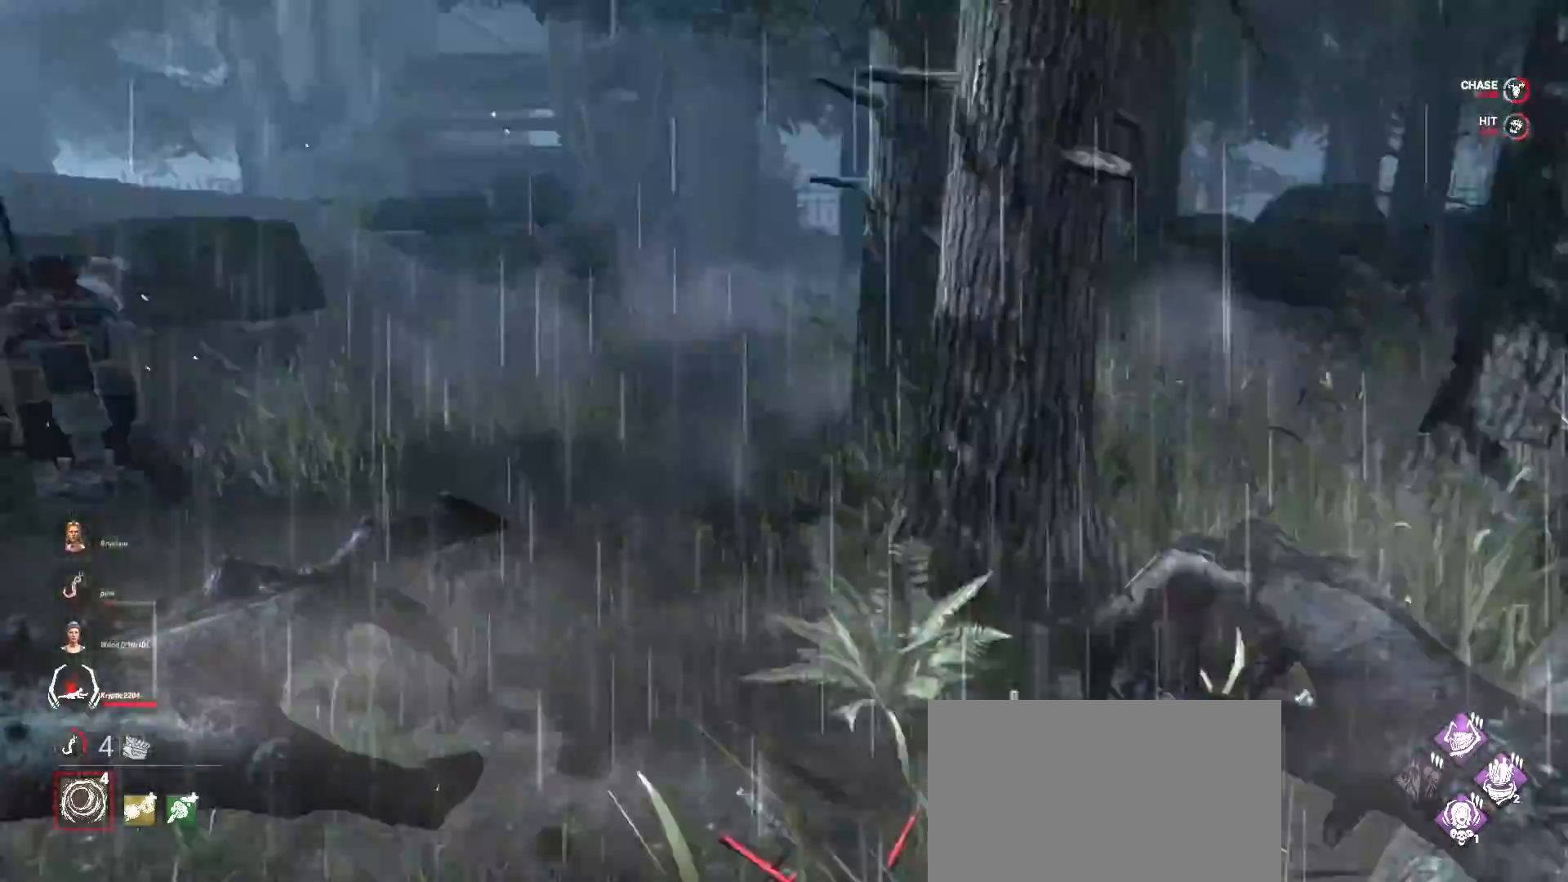
{"keys": ["a", "w"], "mouse": [], "events": []}
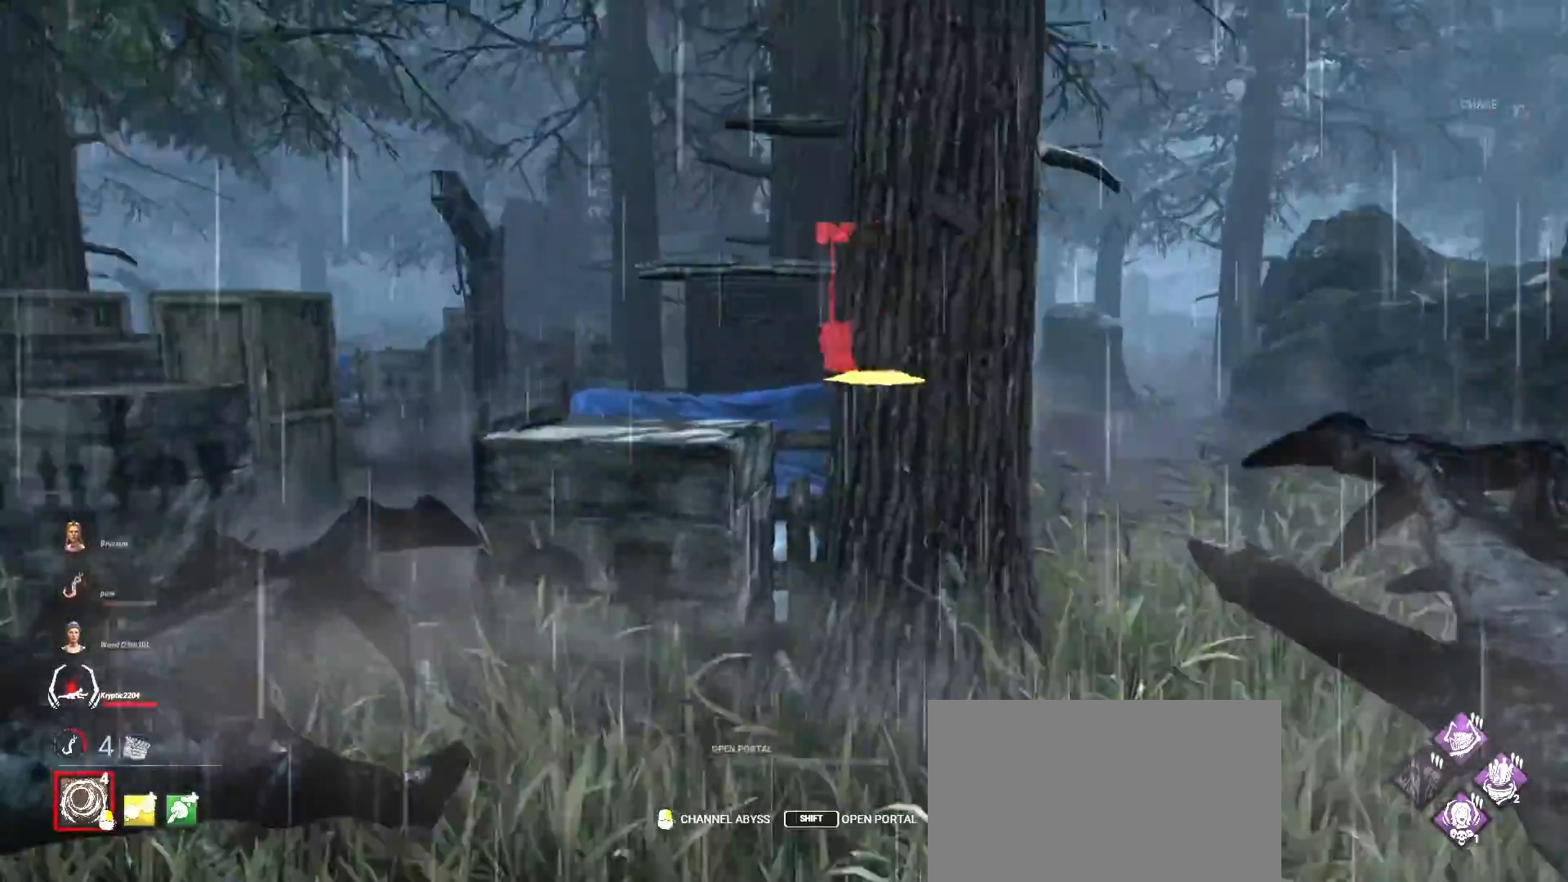
{"keys": ["w"], "mouse": [], "events": [[433, "a", "up"]]}